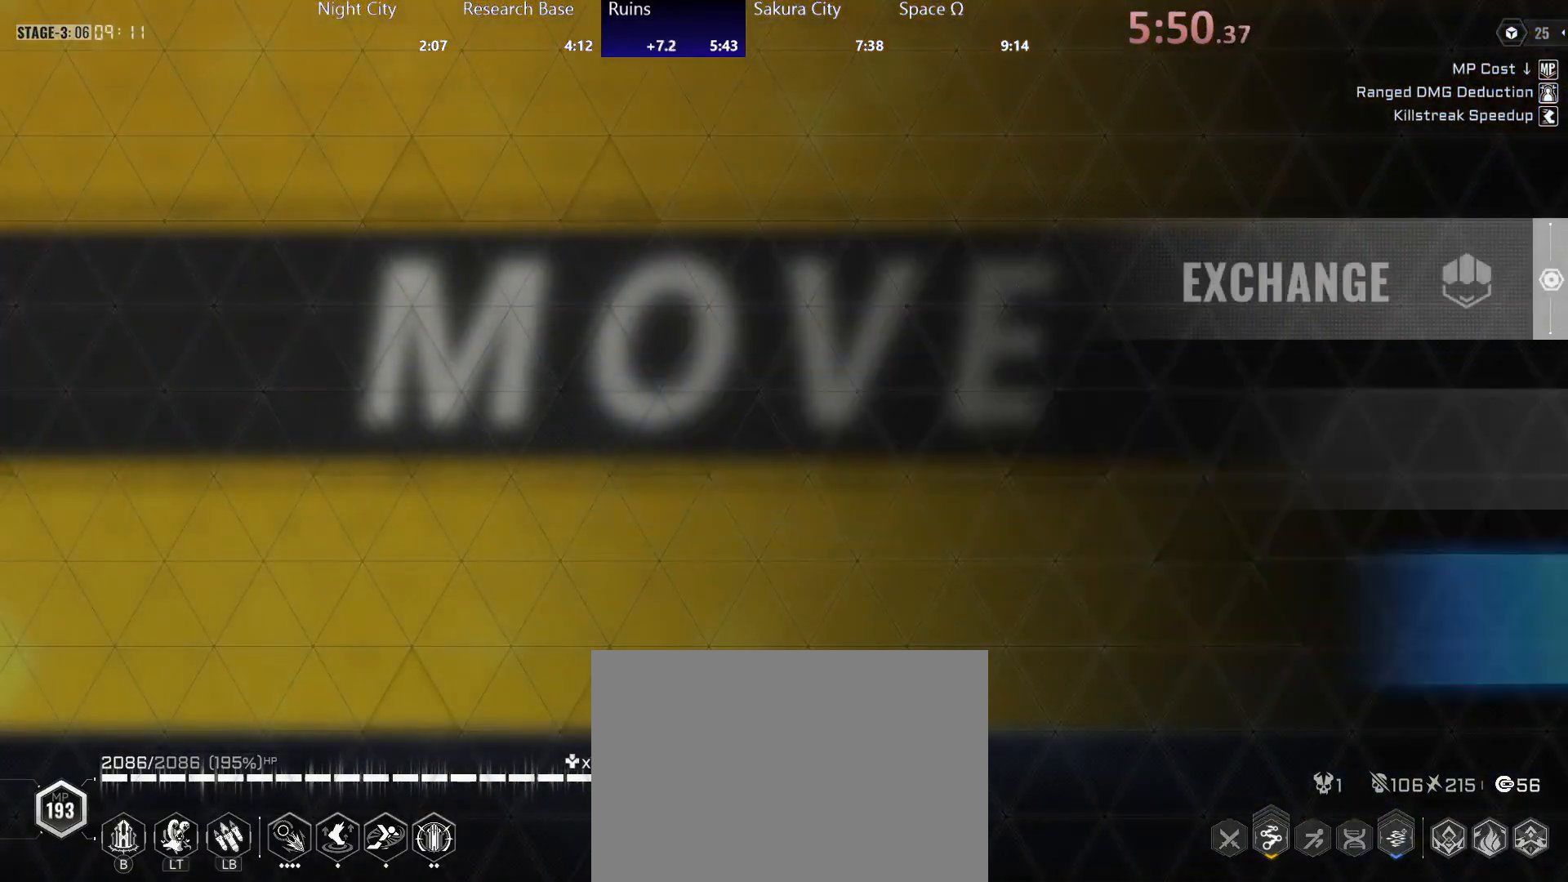
Gameplay with a controller (Xbox layout); each line is a JSON object with the inputs held at the frame after it (dt_ms = milliseconds from this image to that frame). "events" lists button and stick changes between this image and that frame as [ms after this image, input, new state], when the widget could be followed in between. Not read: L1 L2 R1 SELECT START.
{"dt_ms": 500, "buttons": [], "left_stick": "center", "right_stick": "center", "events": [[83, "DPAD_DOWN", "up"], [217, "DPAD_UP", "down"], [300, "DPAD_UP", "up"], [333, "DPAD_UP", "down"], [400, "A", "down"], [400, "DPAD_UP", "up"], [467, "A", "up"]]}
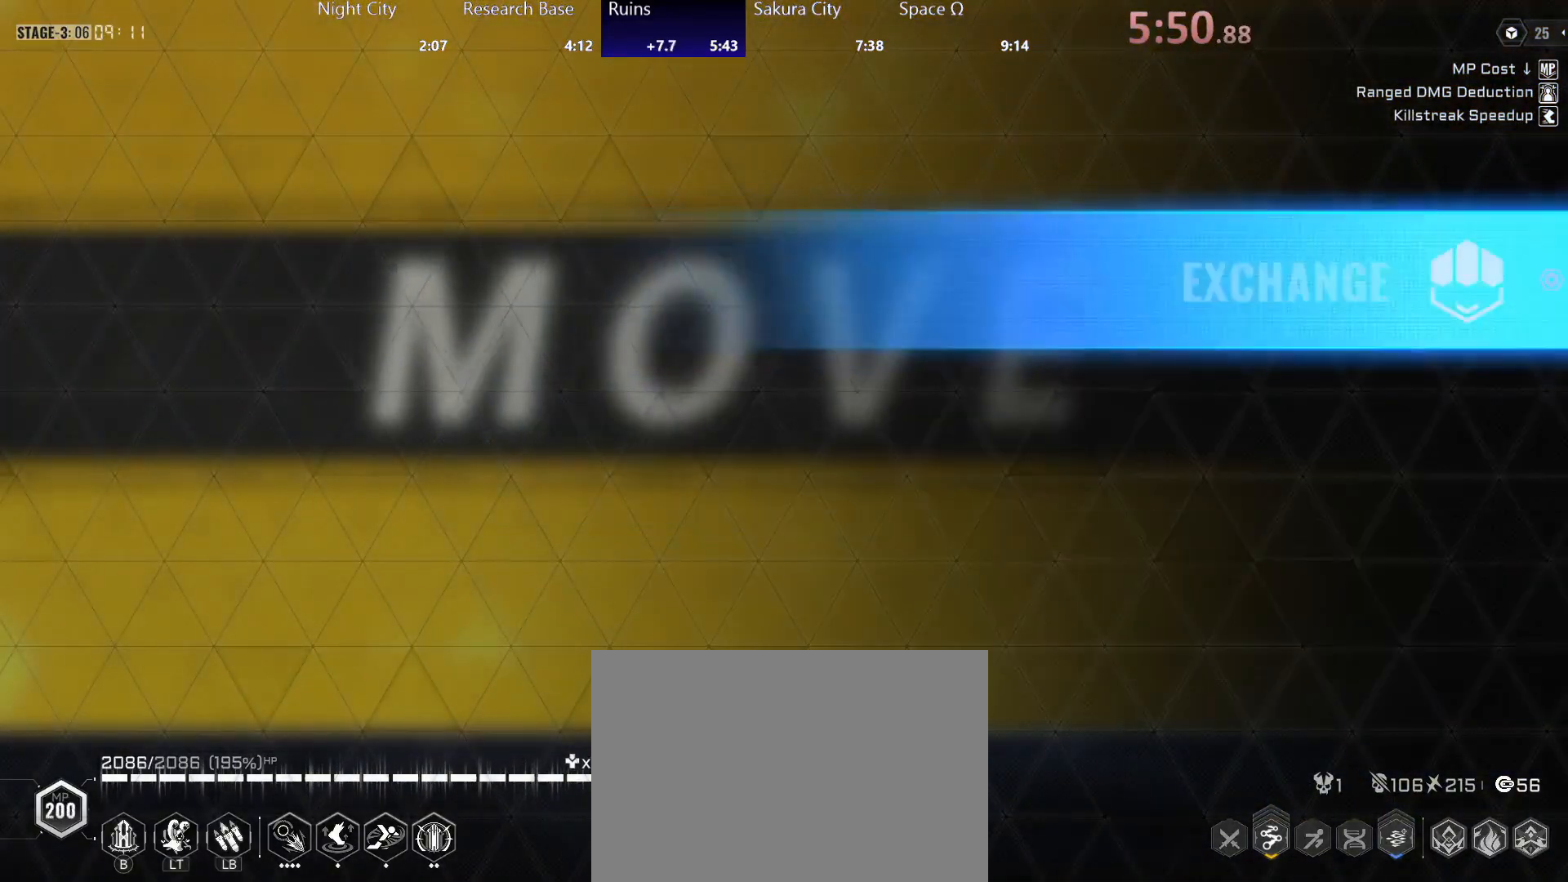
{"dt_ms": 500, "buttons": [], "left_stick": "right", "right_stick": "center", "events": [[333, "left_stick", "right"]]}
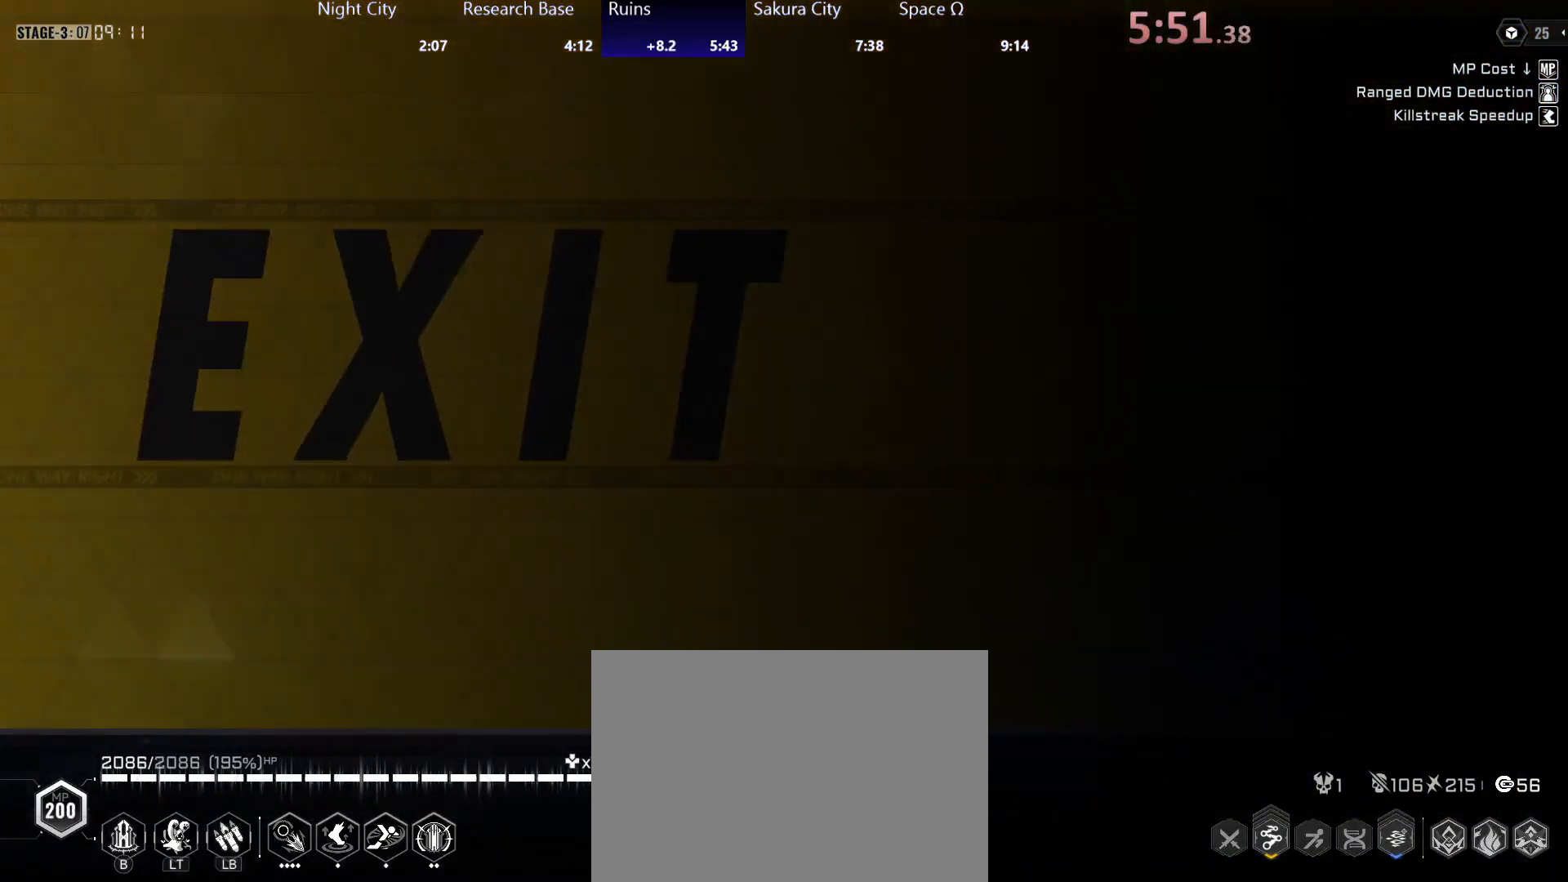
{"dt_ms": 500, "buttons": [], "left_stick": "right", "right_stick": "center", "events": []}
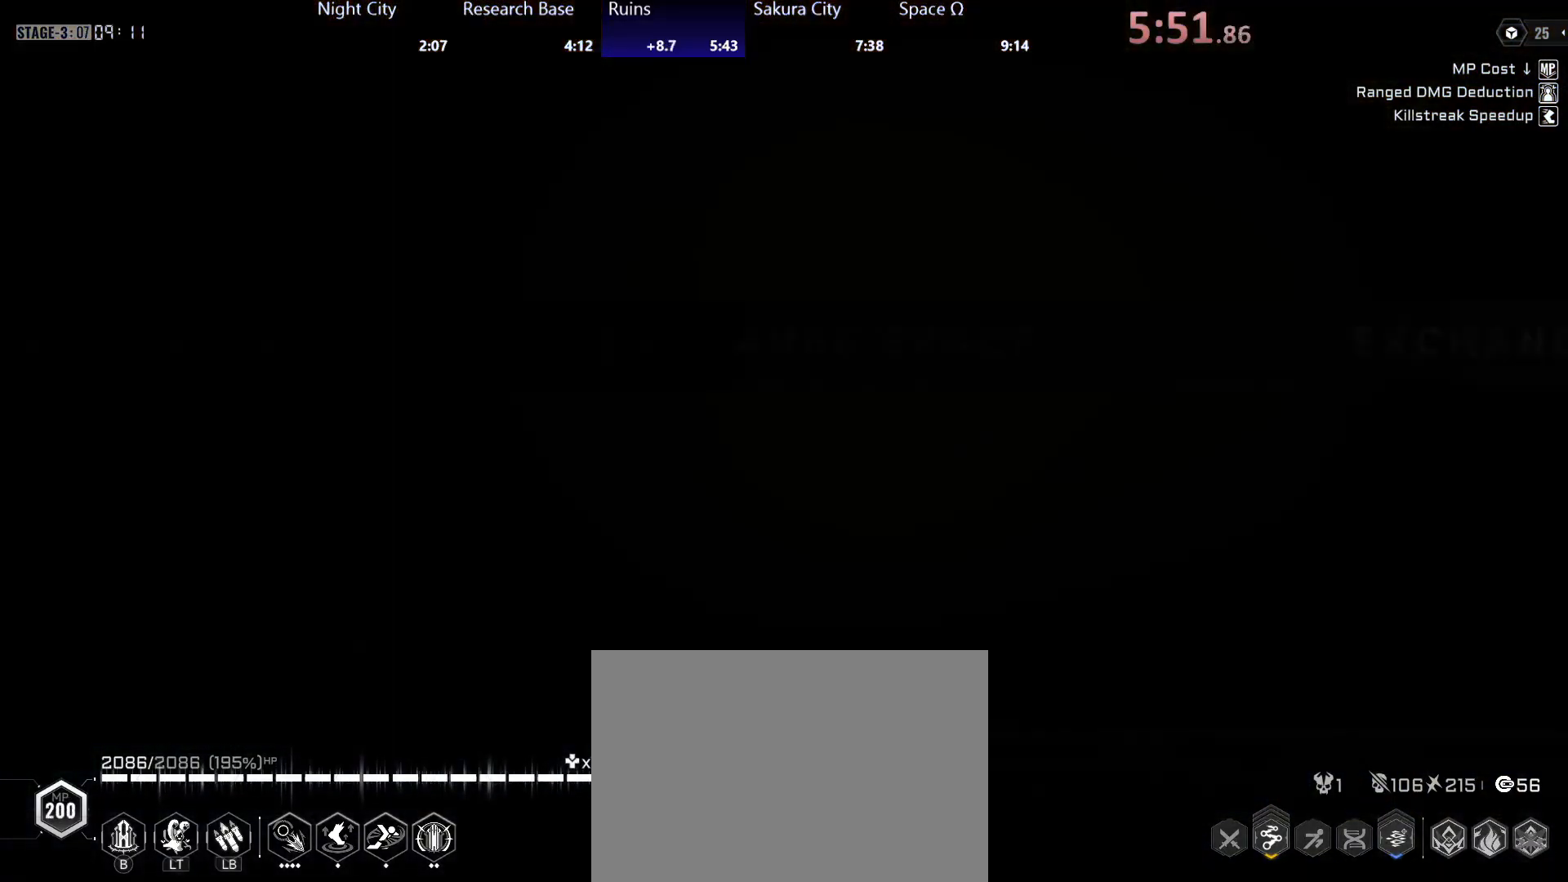
{"dt_ms": 500, "buttons": ["R2"], "left_stick": "right", "right_stick": "center", "events": [[350, "R2", "down"]]}
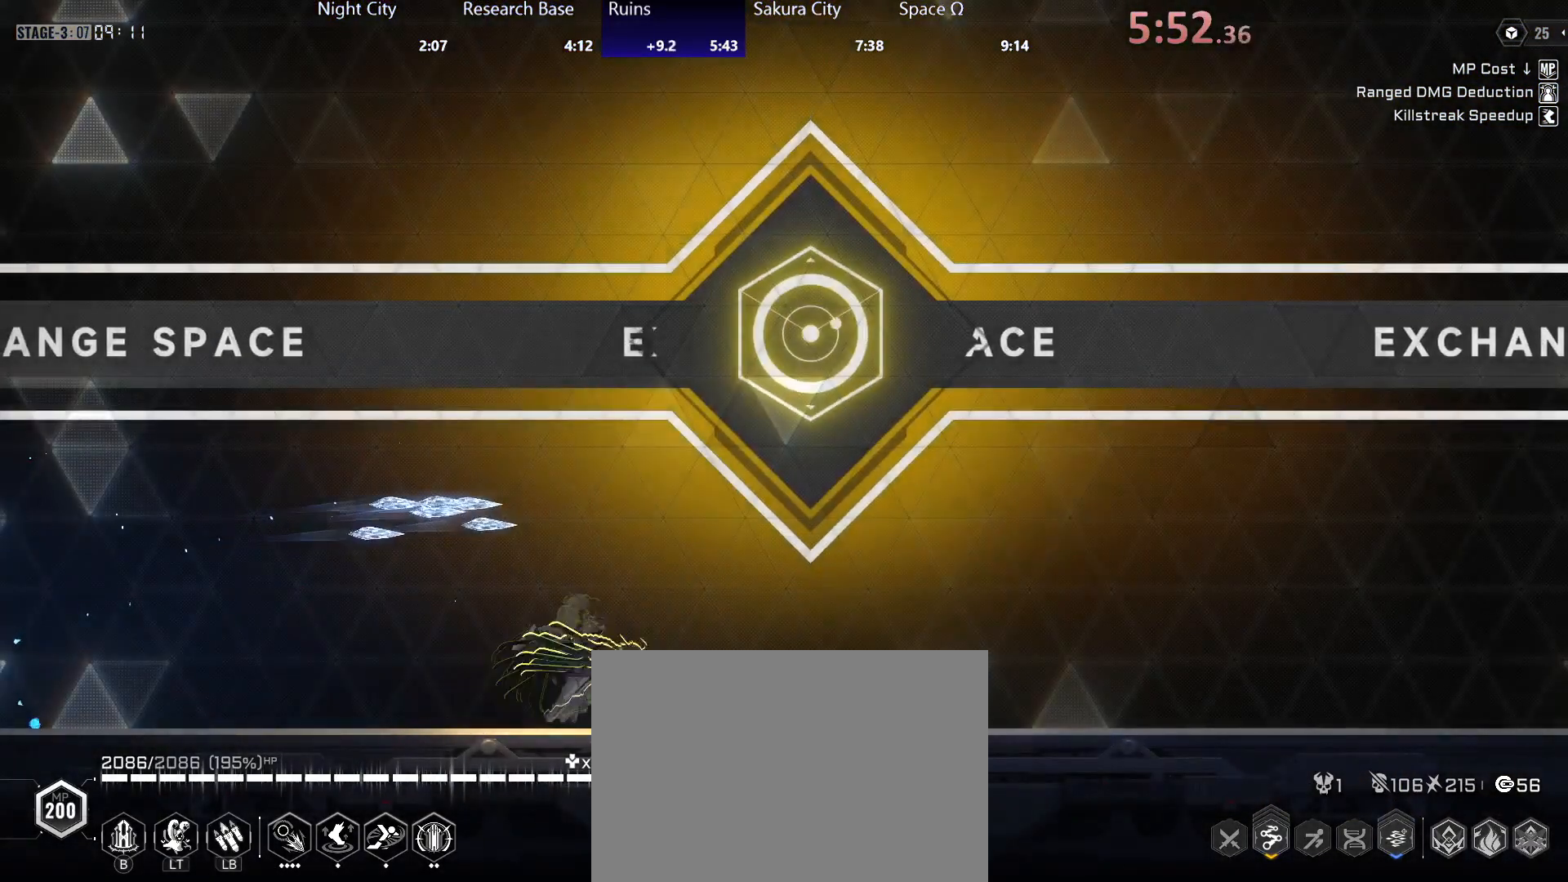
{"dt_ms": 500, "buttons": [], "left_stick": "center", "right_stick": "center", "events": [[50, "R2", "up"], [133, "A", "down"], [167, "X", "down"], [233, "A", "up"], [267, "X", "up"], [267, "left_stick", "center"], [367, "R2", "down"], [467, "R2", "up"]]}
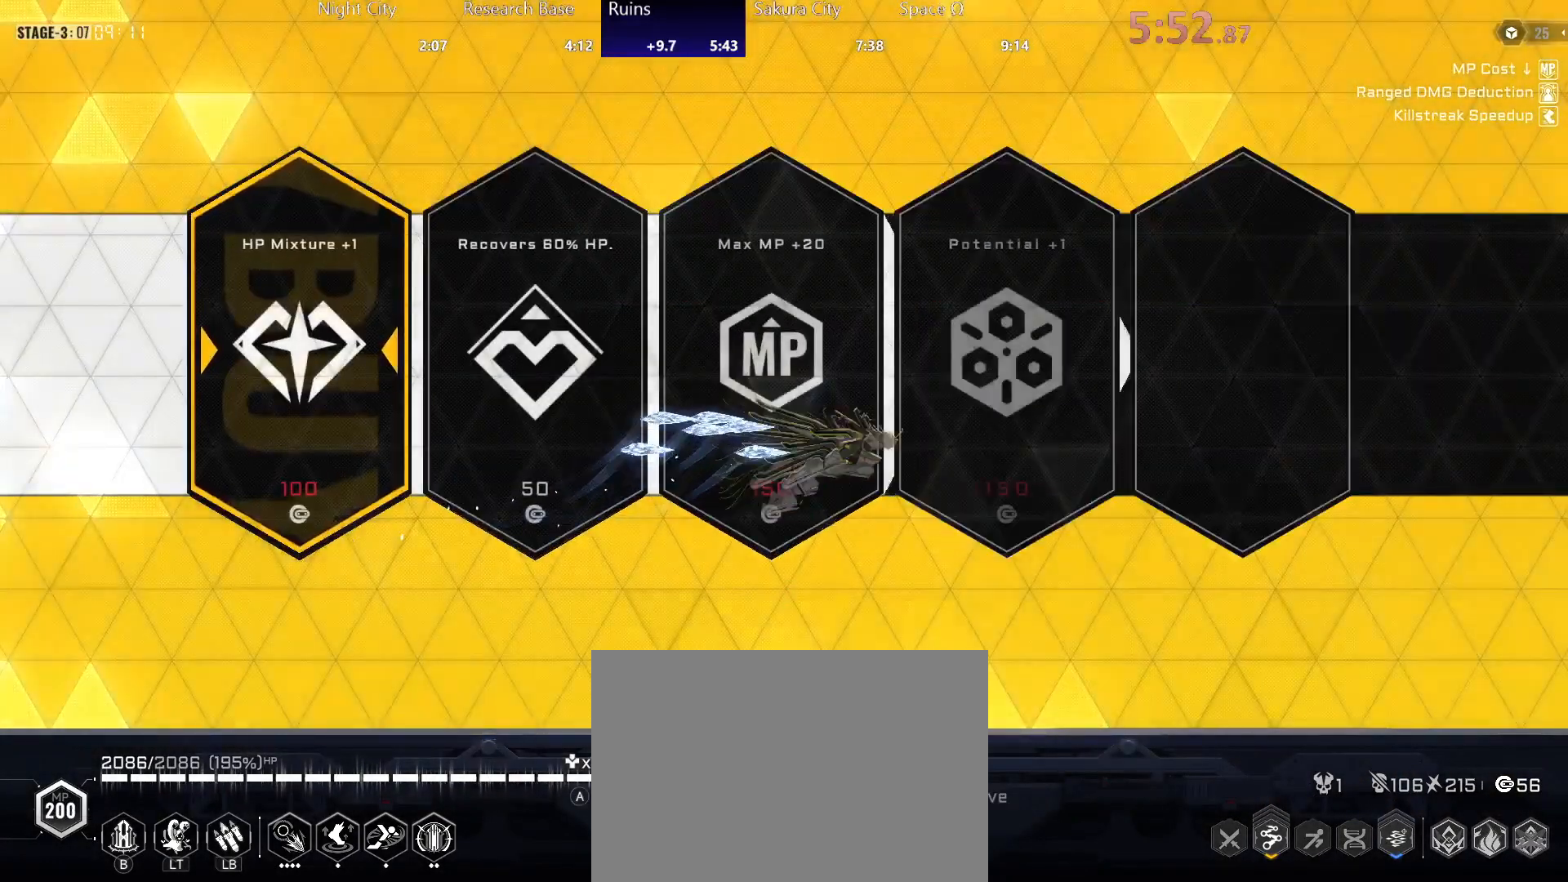
{"dt_ms": 500, "buttons": [], "left_stick": "right", "right_stick": "center", "events": [[133, "B", "down"], [200, "B", "up"], [333, "left_stick", "right"], [450, "R2", "down"], [500, "R2", "up"]]}
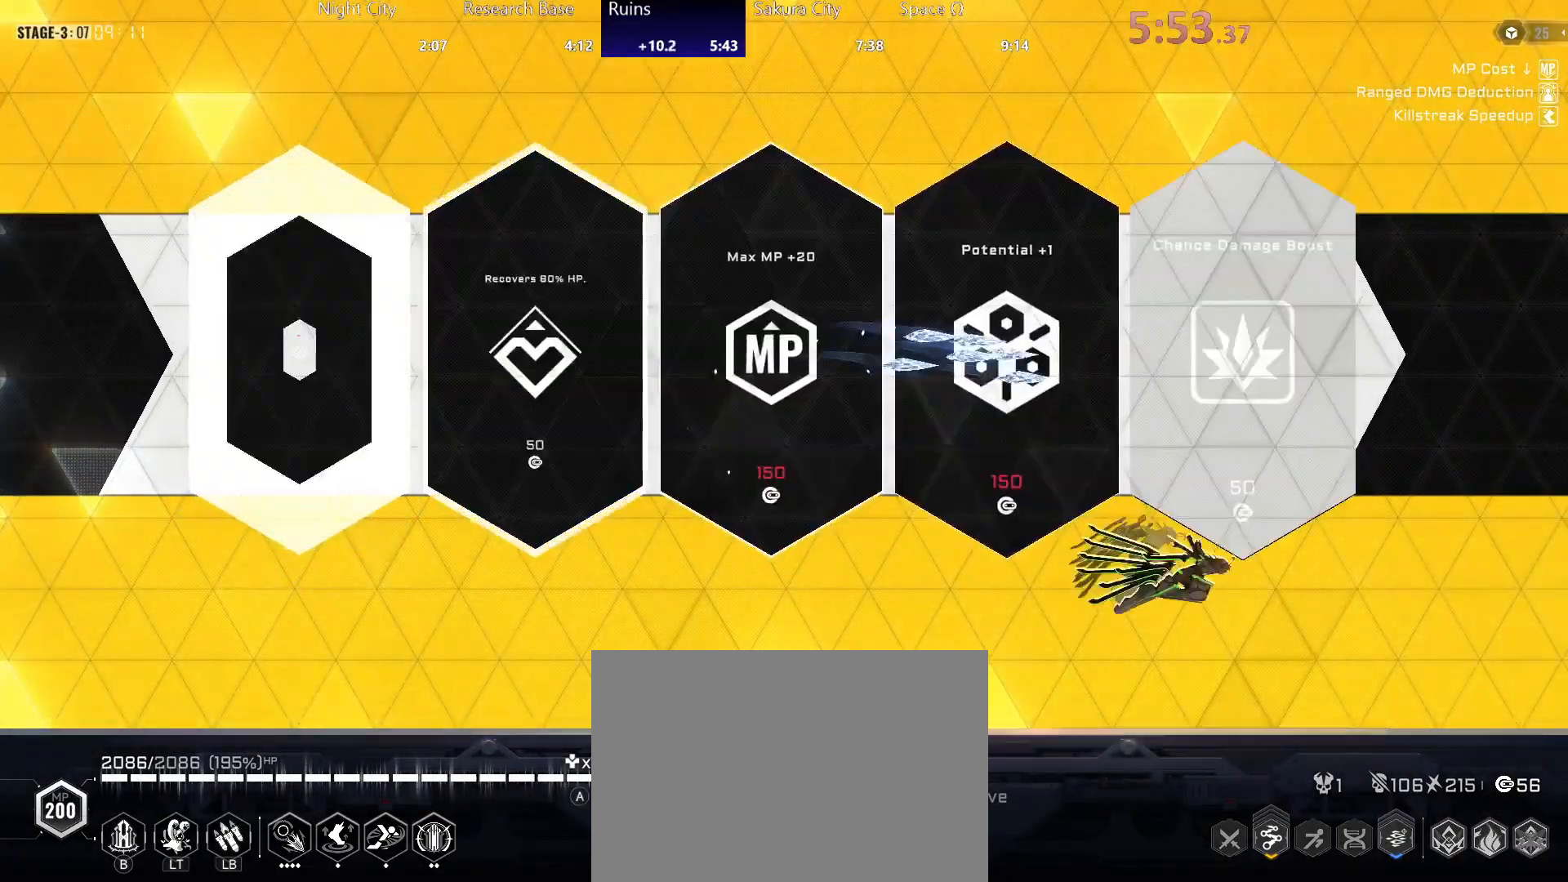
{"dt_ms": 500, "buttons": ["R2"], "left_stick": "right", "right_stick": "center", "events": [[67, "R2", "down"], [117, "R2", "up"], [183, "R2", "down"], [250, "R2", "up"], [283, "R2", "down"], [333, "R2", "up"], [367, "R2", "down"], [450, "R2", "up"], [483, "R2", "down"]]}
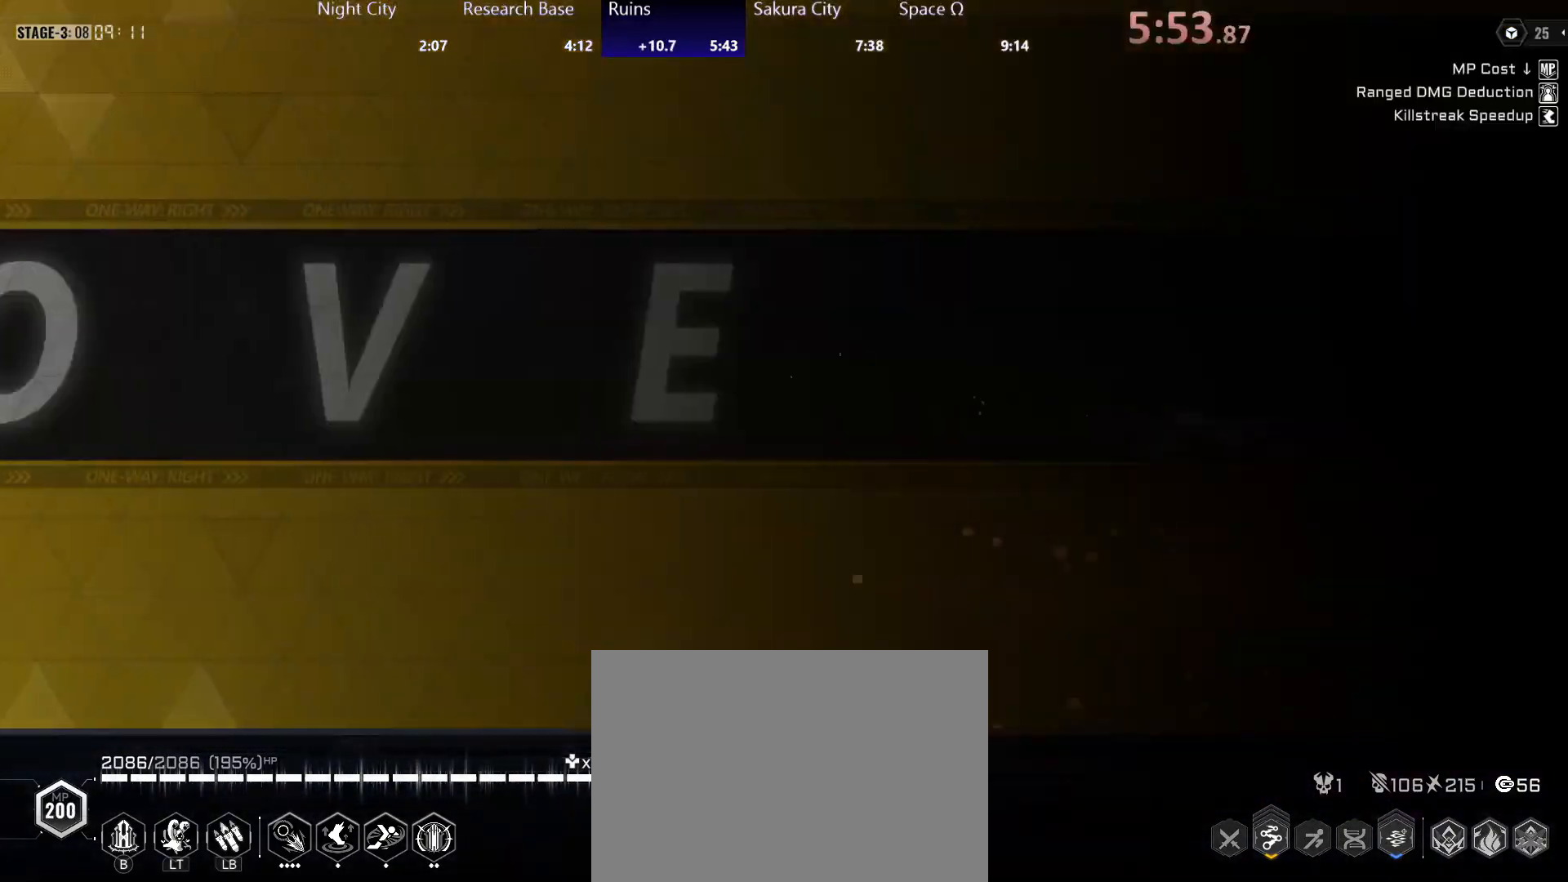
{"dt_ms": 500, "buttons": [], "left_stick": "right", "right_stick": "center", "events": [[50, "R2", "up"]]}
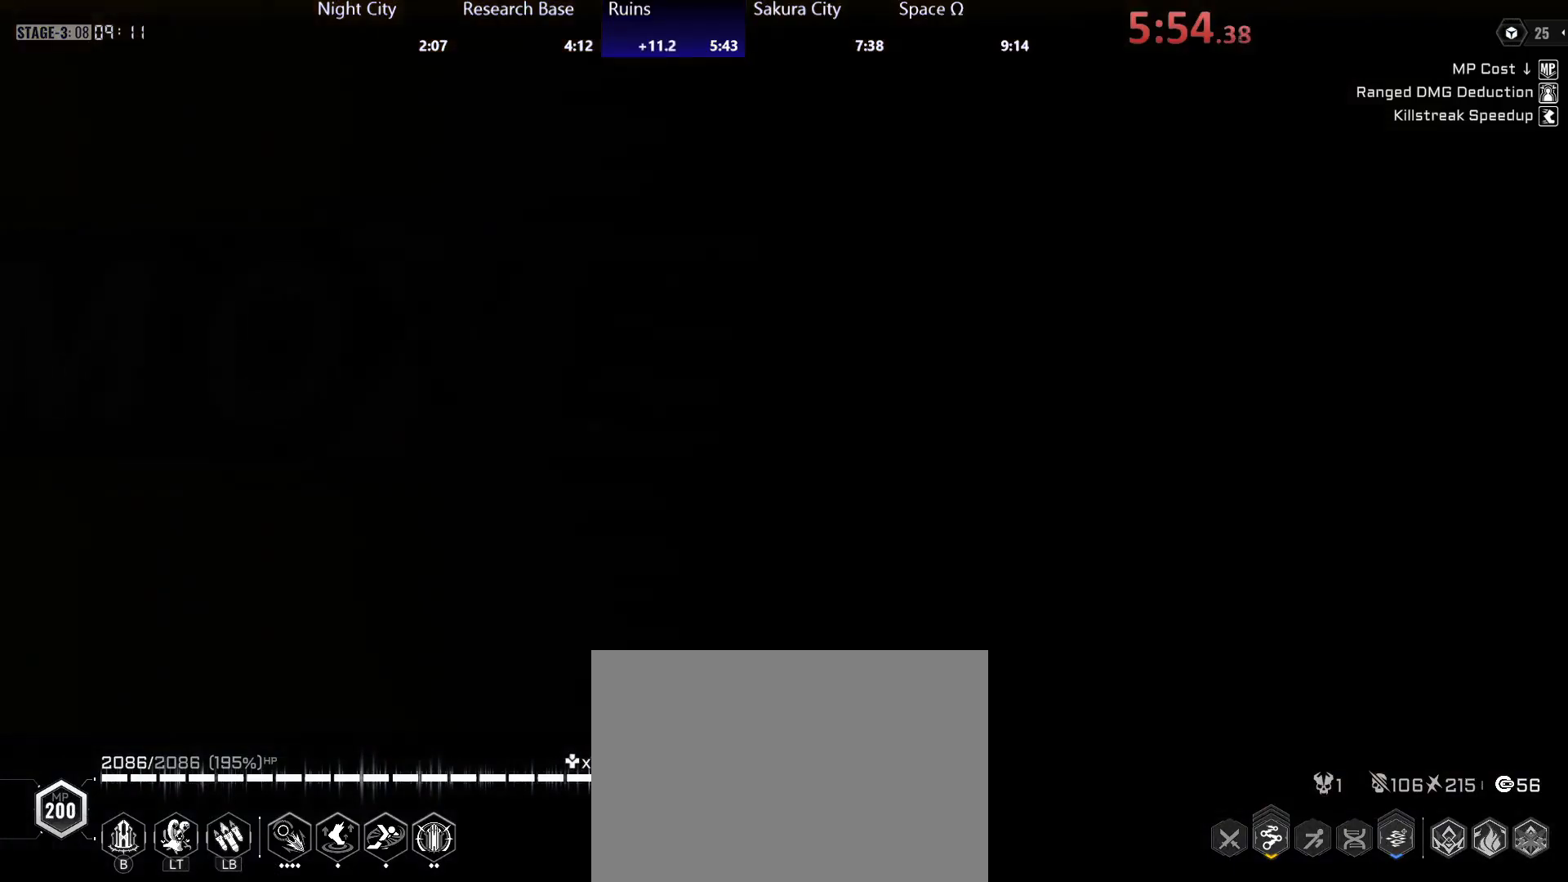
{"dt_ms": 500, "buttons": [], "left_stick": "right", "right_stick": "center", "events": []}
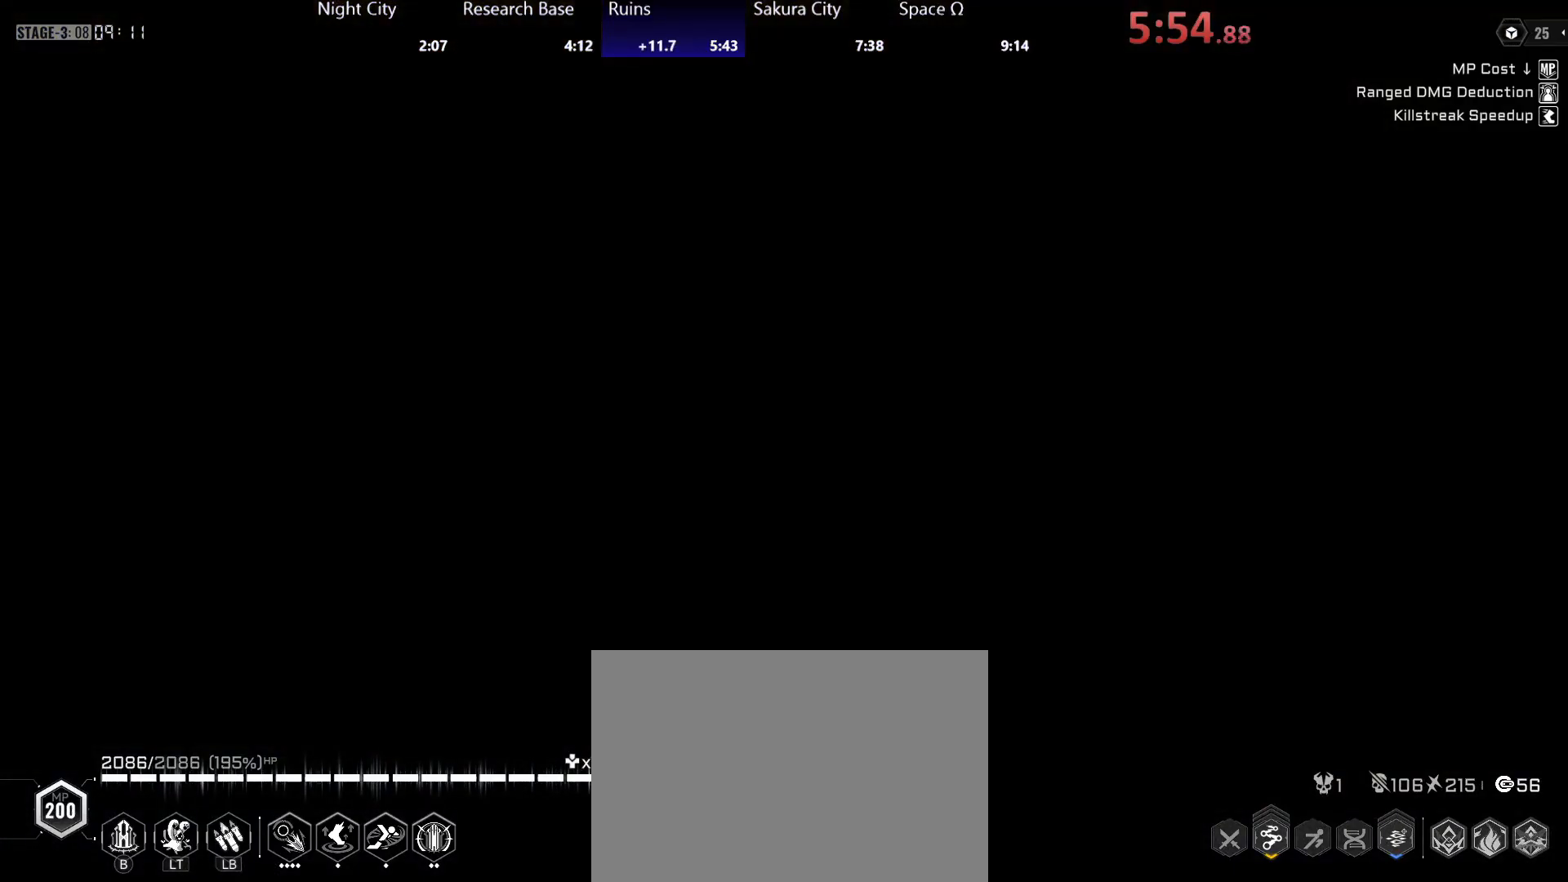
{"dt_ms": 500, "buttons": [], "left_stick": "right", "right_stick": "center", "events": []}
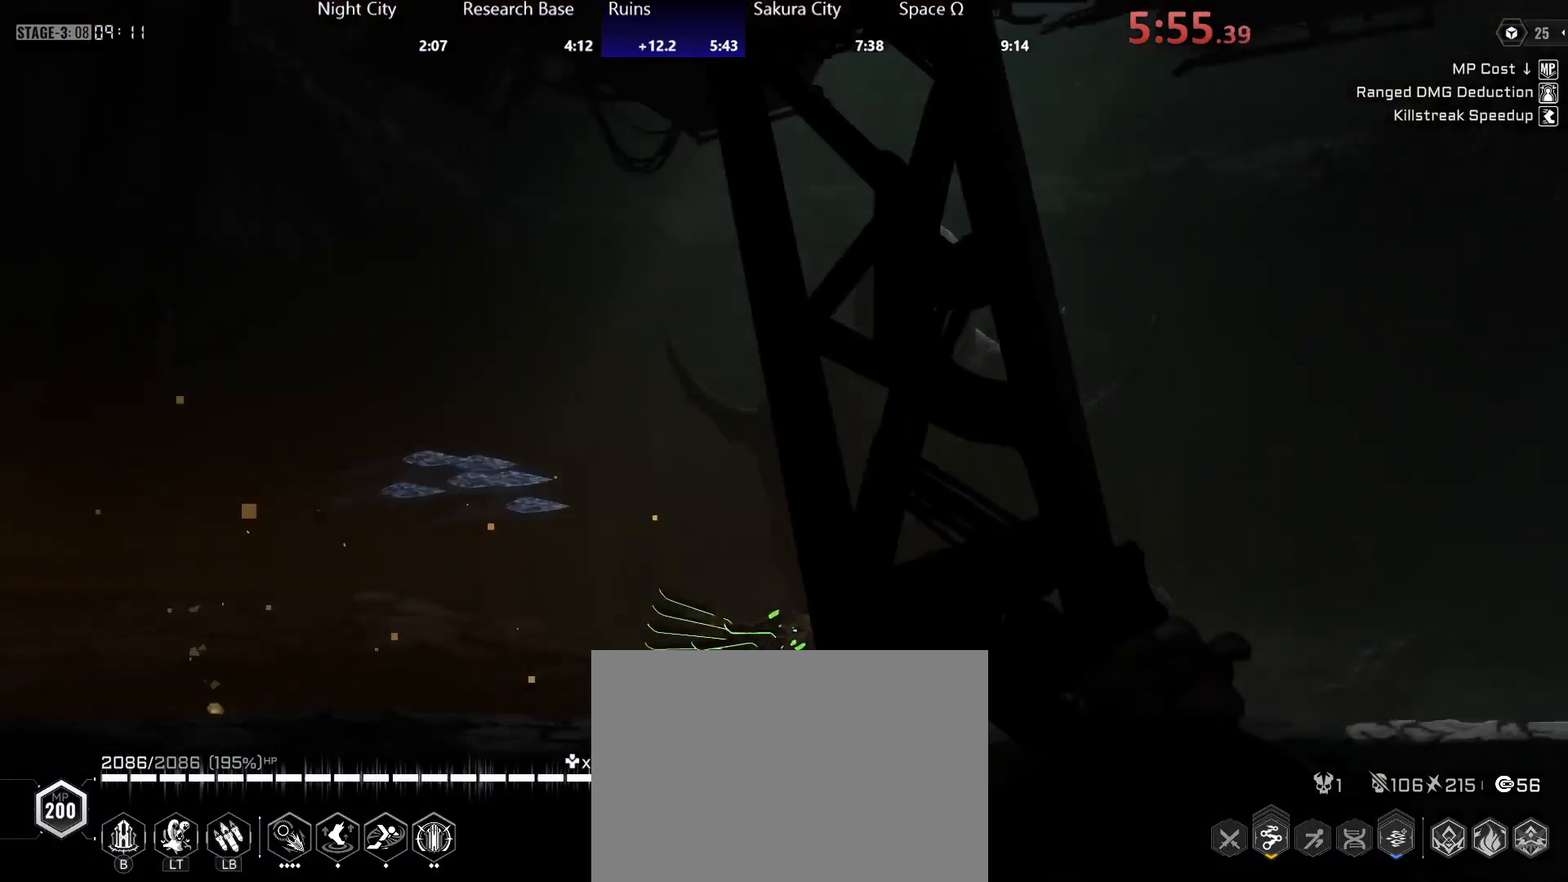
{"dt_ms": 500, "buttons": [], "left_stick": "right", "right_stick": "center", "events": []}
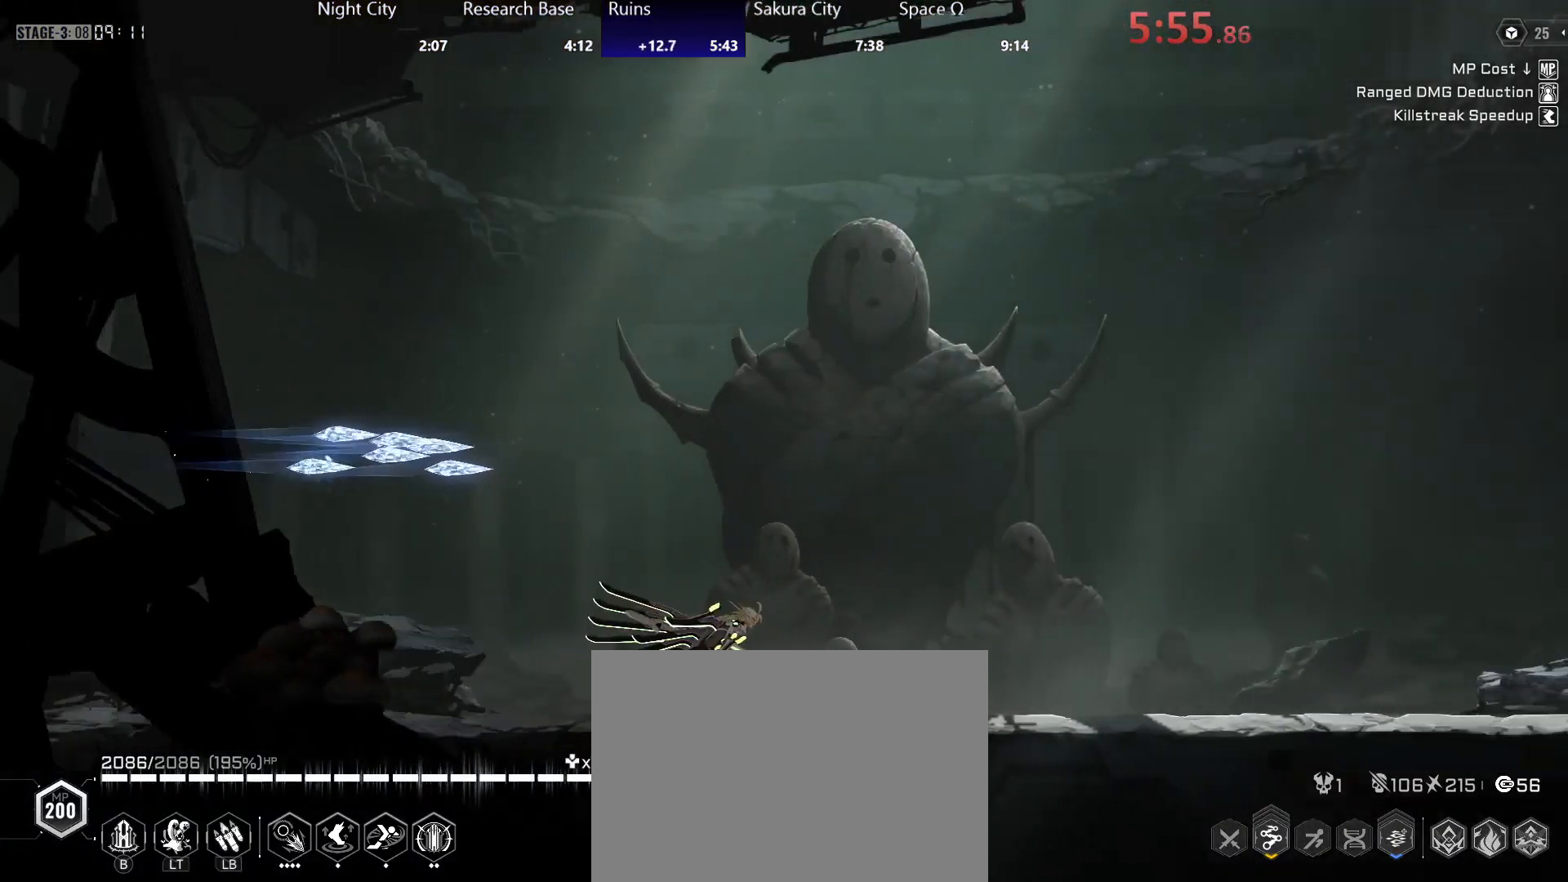
{"dt_ms": 500, "buttons": [], "left_stick": "right", "right_stick": "center", "events": []}
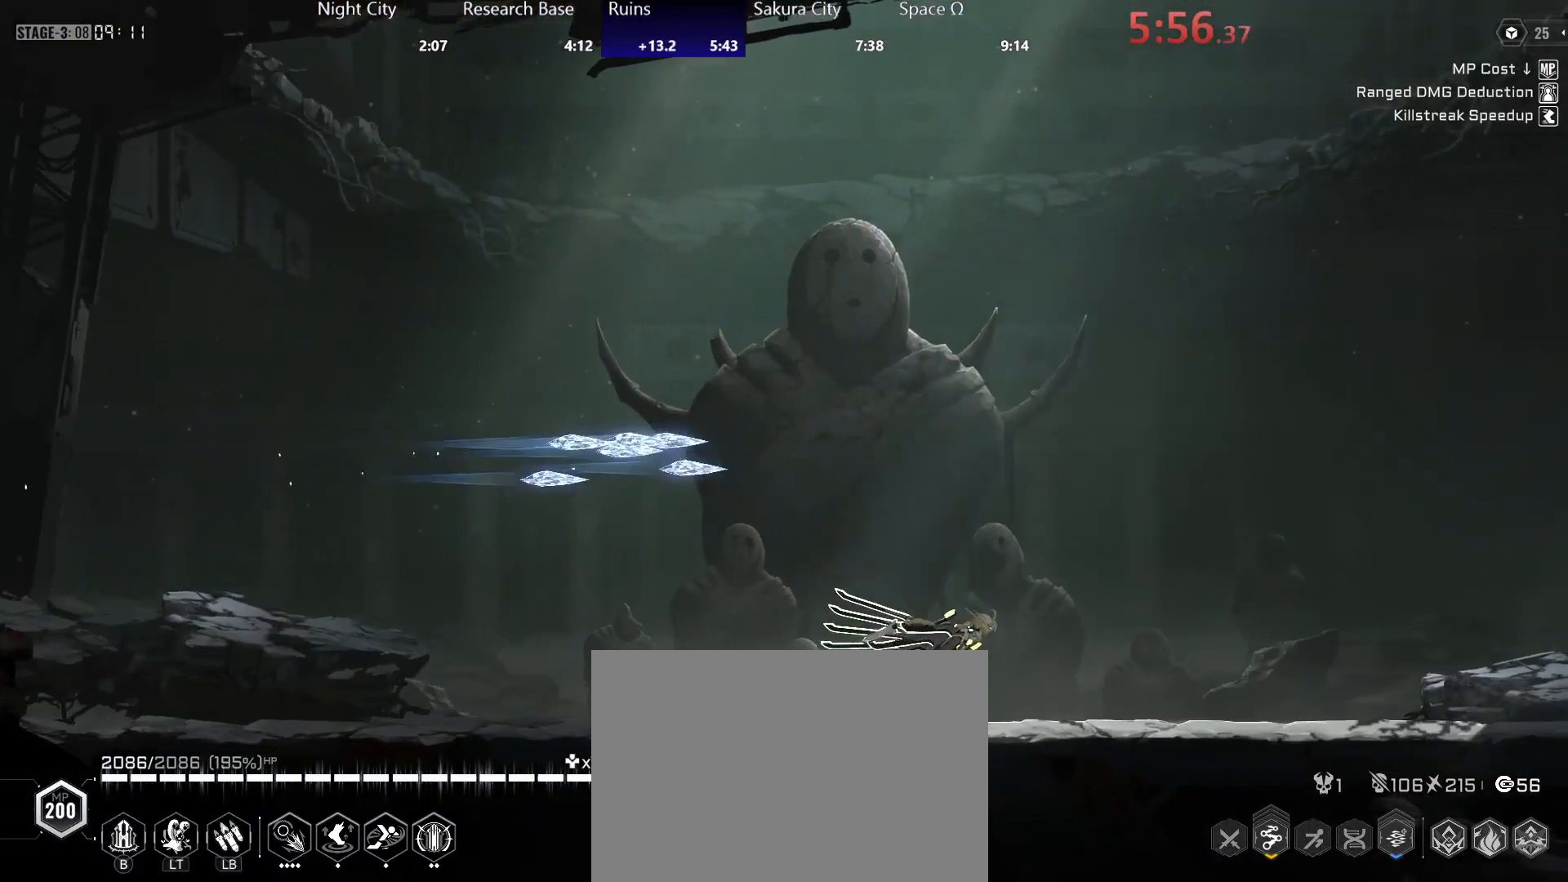
{"dt_ms": 500, "buttons": ["R2"], "left_stick": "right", "right_stick": "center", "events": [[367, "A", "down"], [450, "A", "up"], [450, "R2", "down"]]}
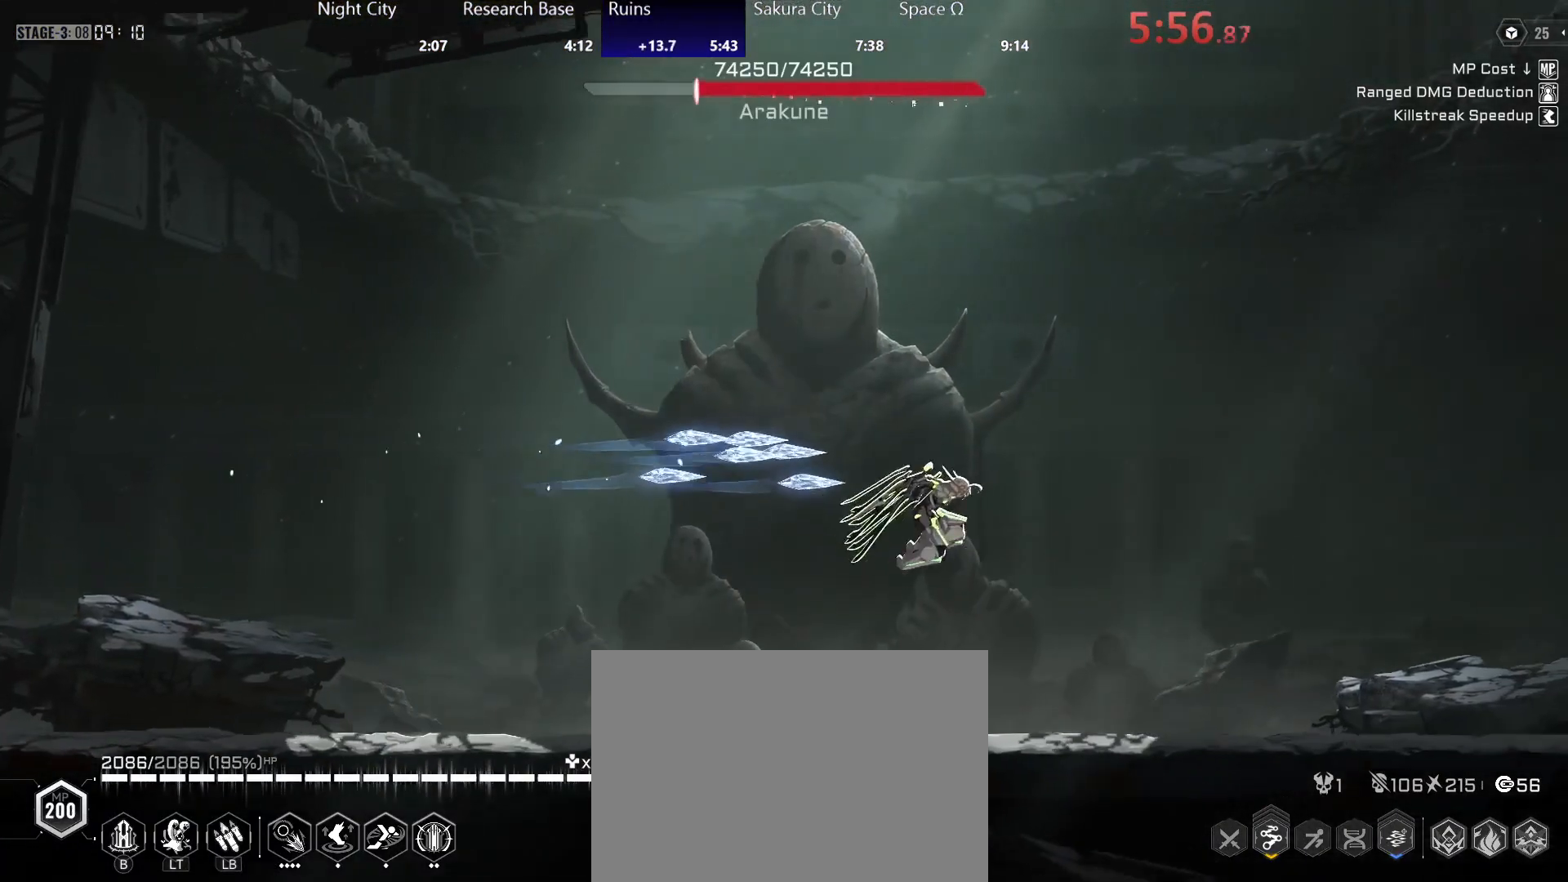
{"dt_ms": 500, "buttons": [], "left_stick": "right", "right_stick": "center", "events": [[50, "R2", "up"], [117, "R2", "down"], [200, "R2", "up"], [250, "R2", "down"], [350, "R2", "up"], [417, "R2", "down"], [500, "R2", "up"]]}
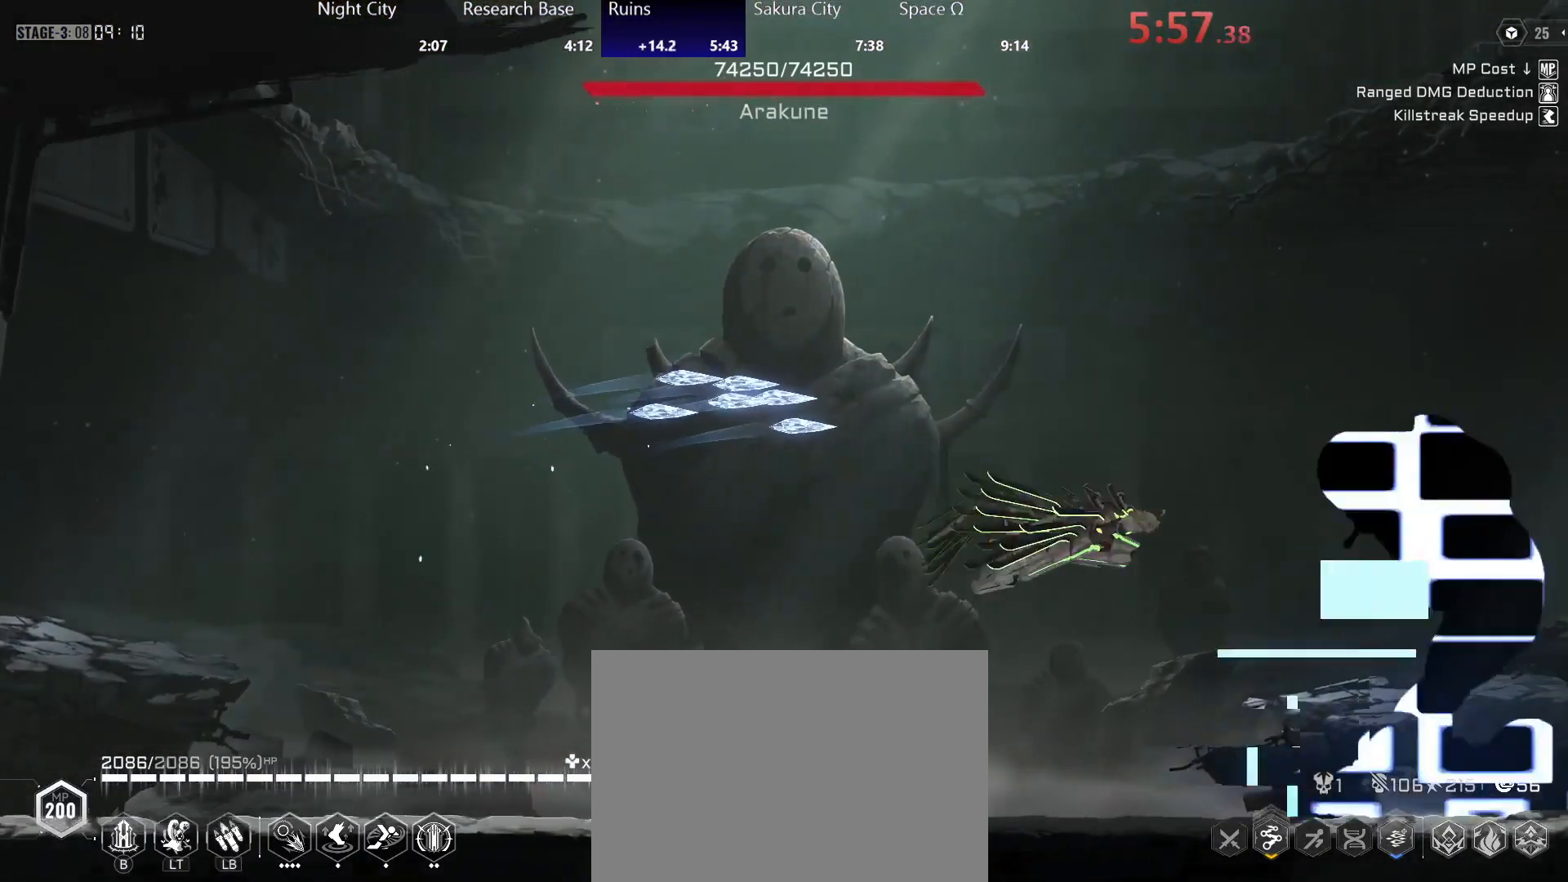
{"dt_ms": 500, "buttons": ["B"], "left_stick": "up", "right_stick": "center", "events": [[67, "R2", "down"], [133, "R2", "up"], [200, "R2", "down"], [283, "R2", "up"], [450, "left_stick", "up"], [467, "B", "down"]]}
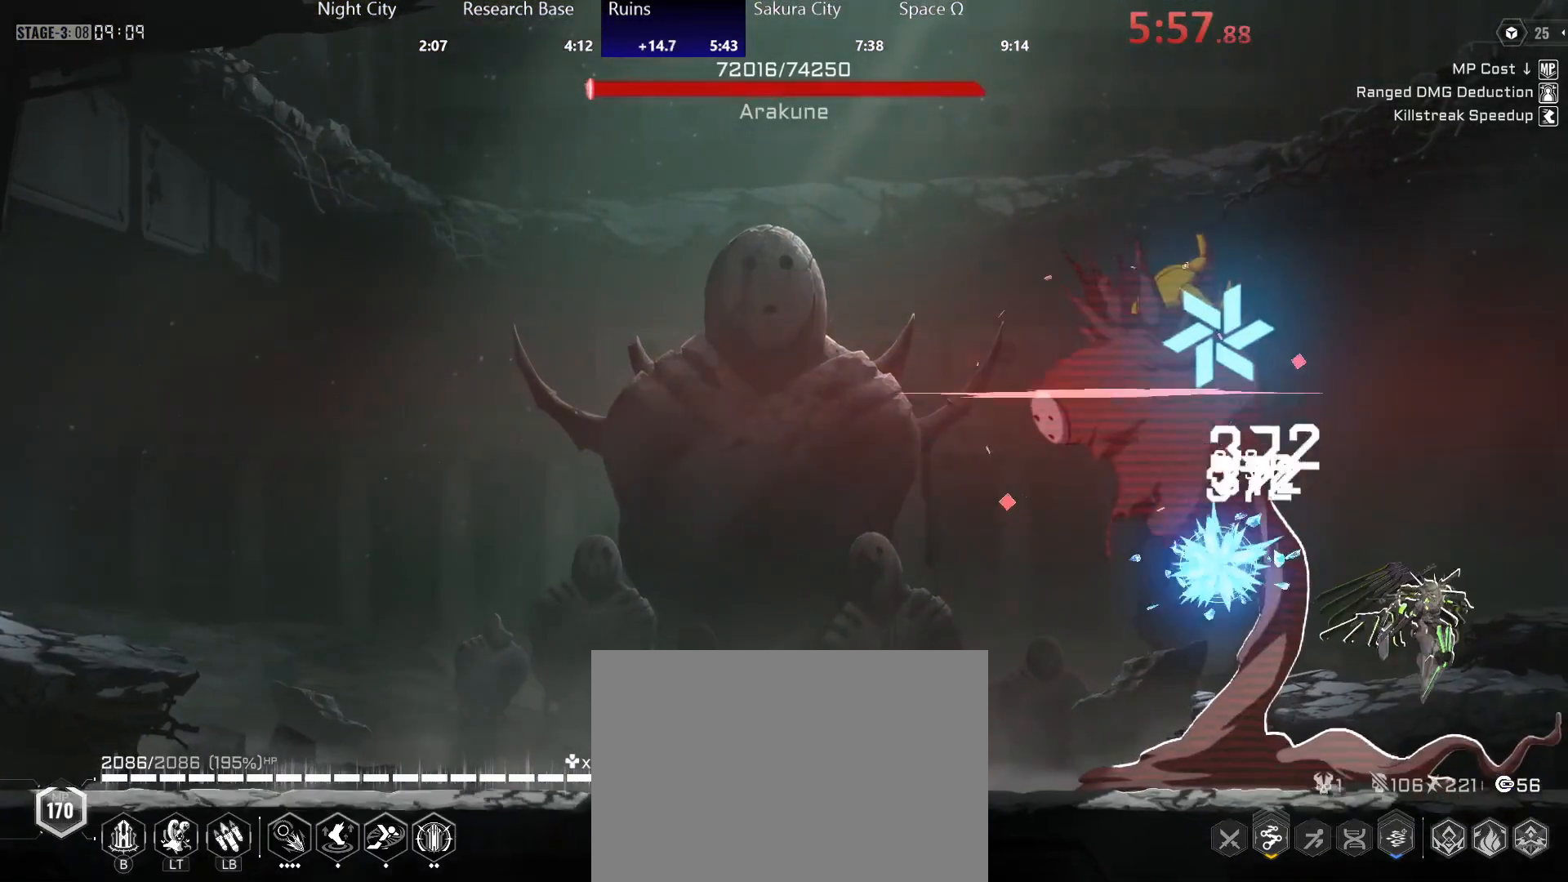
{"dt_ms": 500, "buttons": ["B"], "left_stick": "up", "right_stick": "center", "events": [[33, "B", "up"], [100, "B", "down"], [133, "B", "up"], [200, "B", "down"], [267, "B", "up"], [333, "B", "down"], [350, "B", "up"], [450, "B", "down"]]}
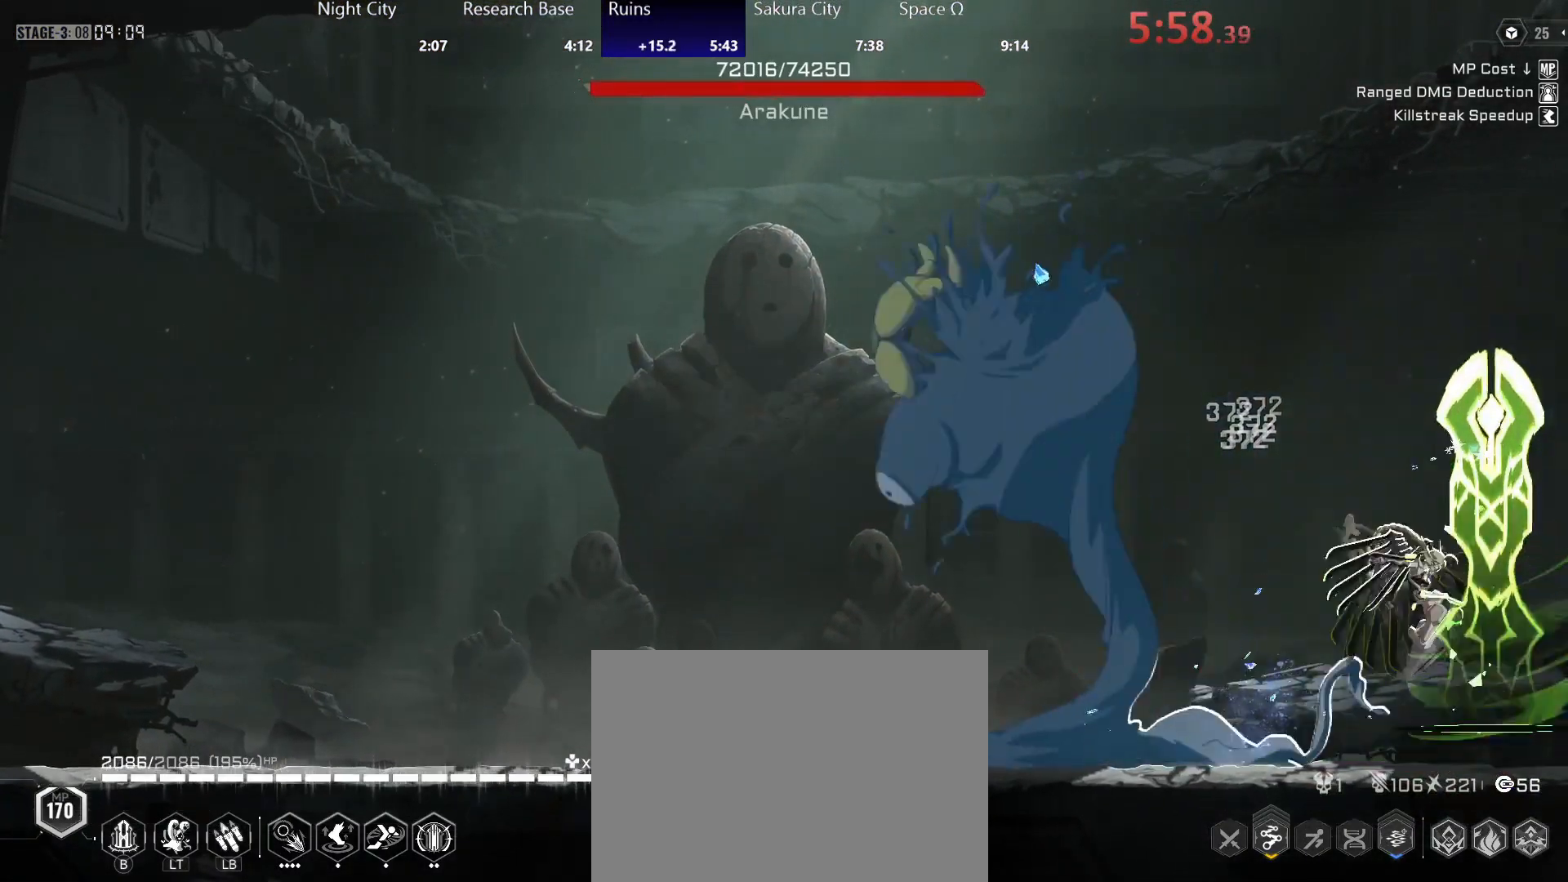
{"dt_ms": 500, "buttons": [], "left_stick": "down-left", "right_stick": "center", "events": [[17, "B", "up"], [67, "B", "down"], [117, "B", "up"], [200, "left_stick", "up-left"], [300, "left_stick", "left"], [433, "left_stick", "down-left"]]}
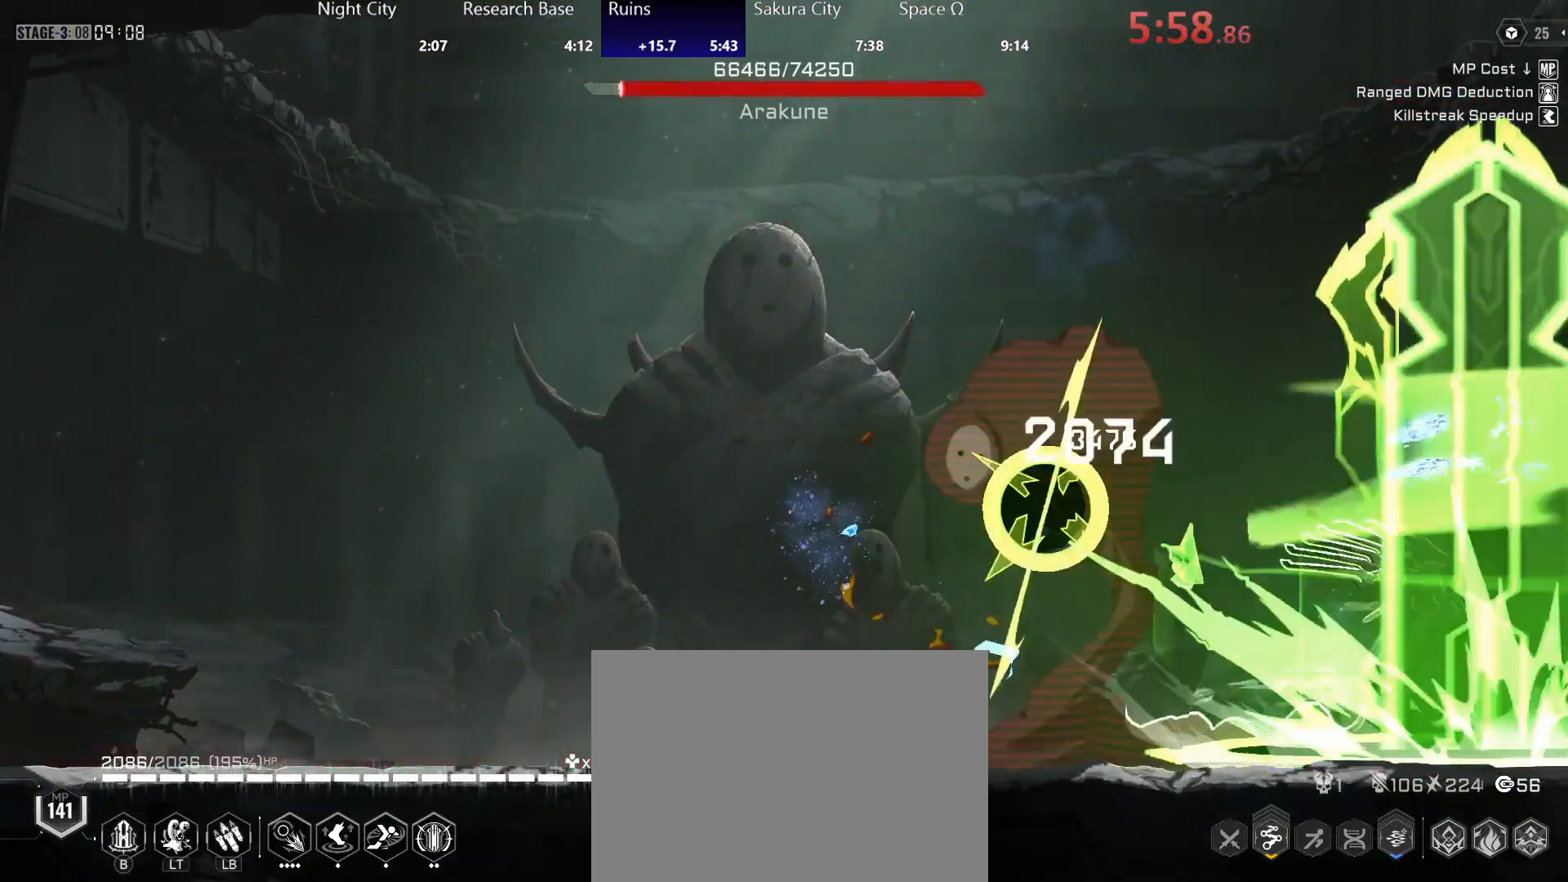
{"dt_ms": 500, "buttons": ["B"], "left_stick": "up", "right_stick": "center", "events": [[350, "left_stick", "up"], [467, "B", "down"]]}
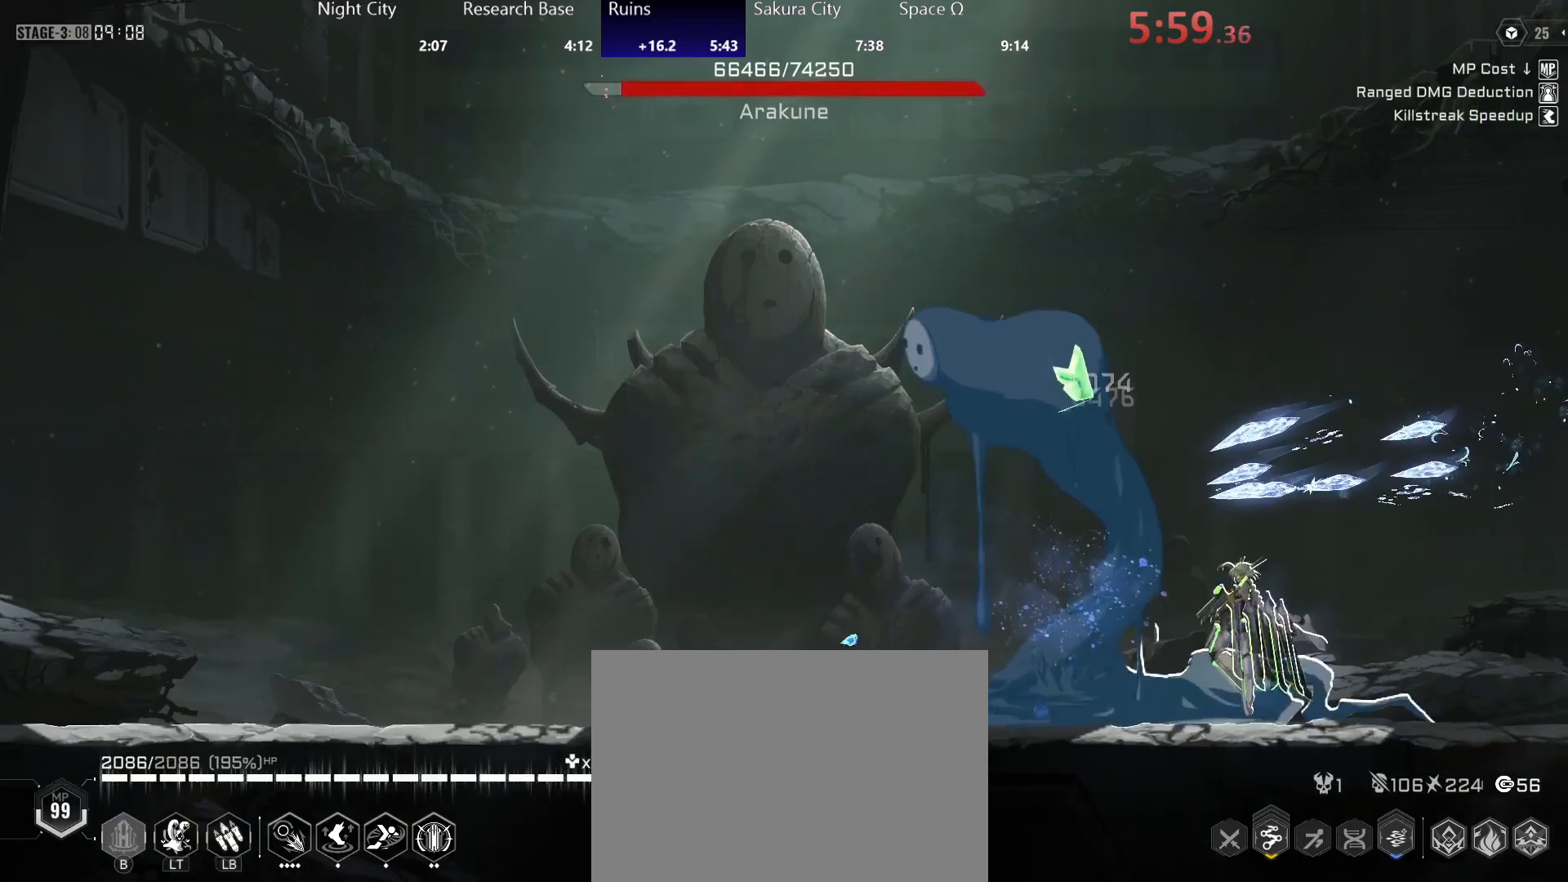
{"dt_ms": 500, "buttons": ["B"], "left_stick": "up", "right_stick": "center", "events": [[17, "B", "up"], [100, "B", "down"], [167, "B", "up"], [233, "B", "down"], [283, "B", "up"], [367, "B", "down"], [417, "B", "up"], [483, "B", "down"]]}
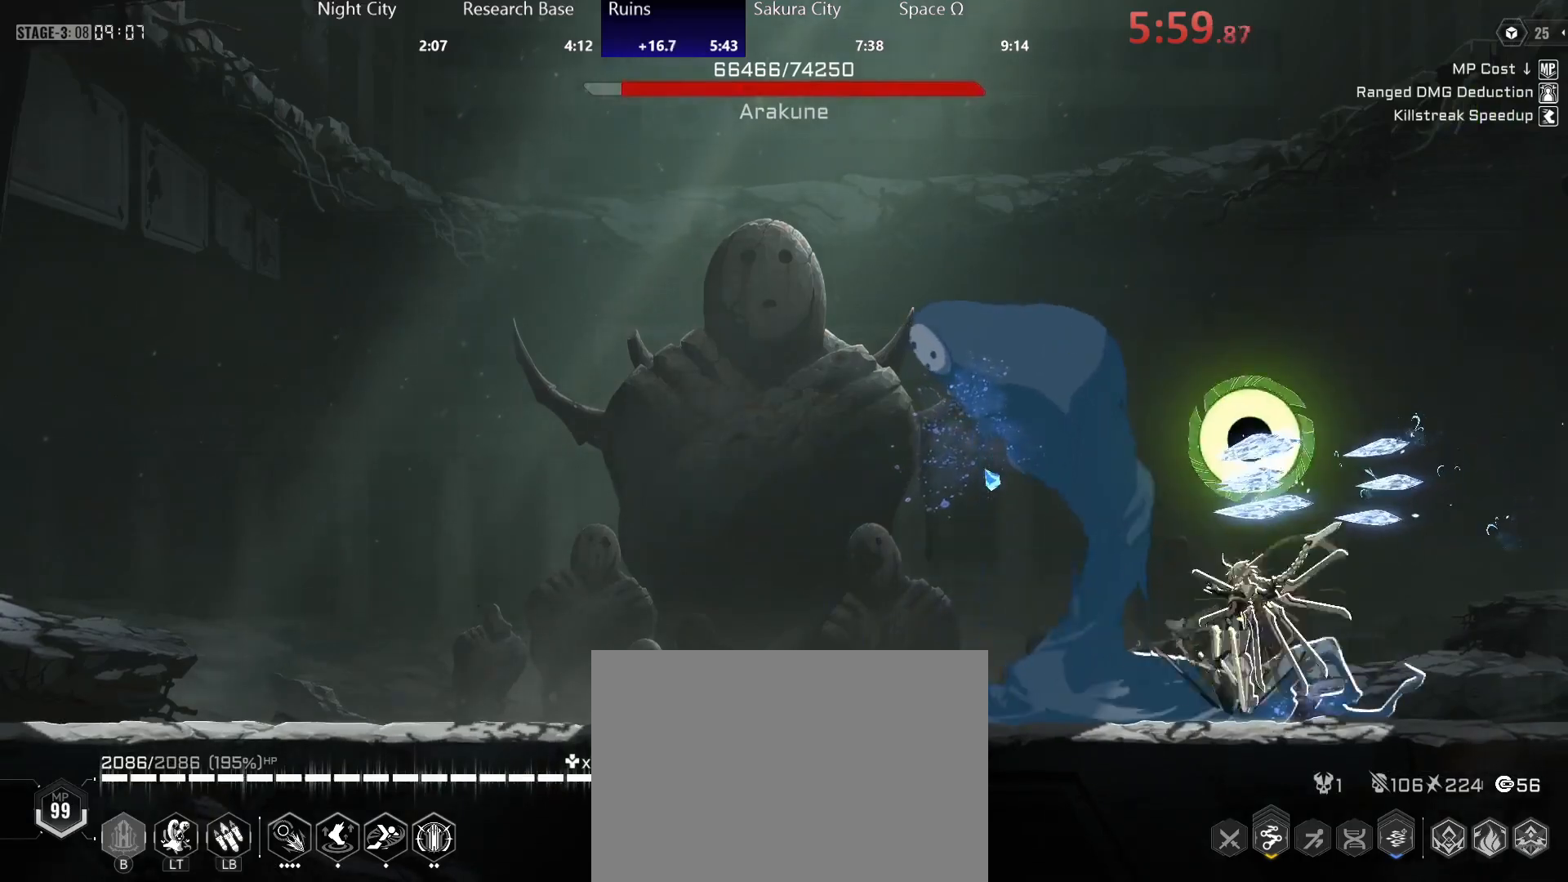
{"dt_ms": 500, "buttons": ["B"], "left_stick": "up", "right_stick": "center", "events": [[33, "B", "up"], [117, "B", "down"], [150, "B", "up"], [250, "B", "down"], [300, "B", "up"], [367, "B", "down"], [417, "B", "up"], [500, "B", "down"]]}
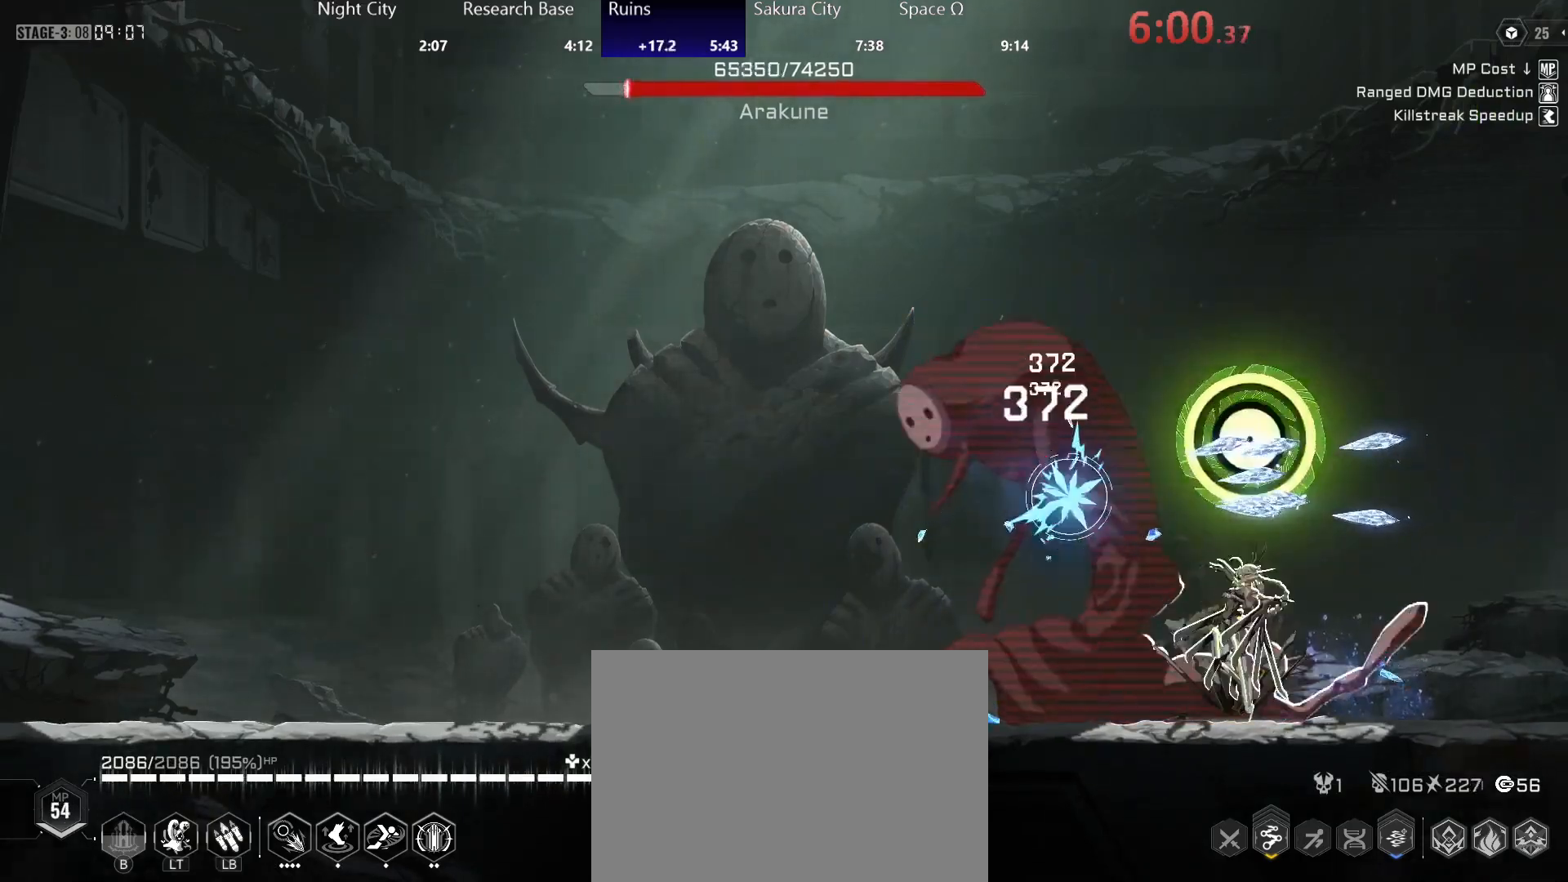
{"dt_ms": 500, "buttons": [], "left_stick": "up", "right_stick": "center", "events": [[50, "B", "up"], [133, "B", "down"], [183, "B", "up"], [267, "B", "down"], [317, "B", "up"], [400, "B", "down"], [450, "B", "up"]]}
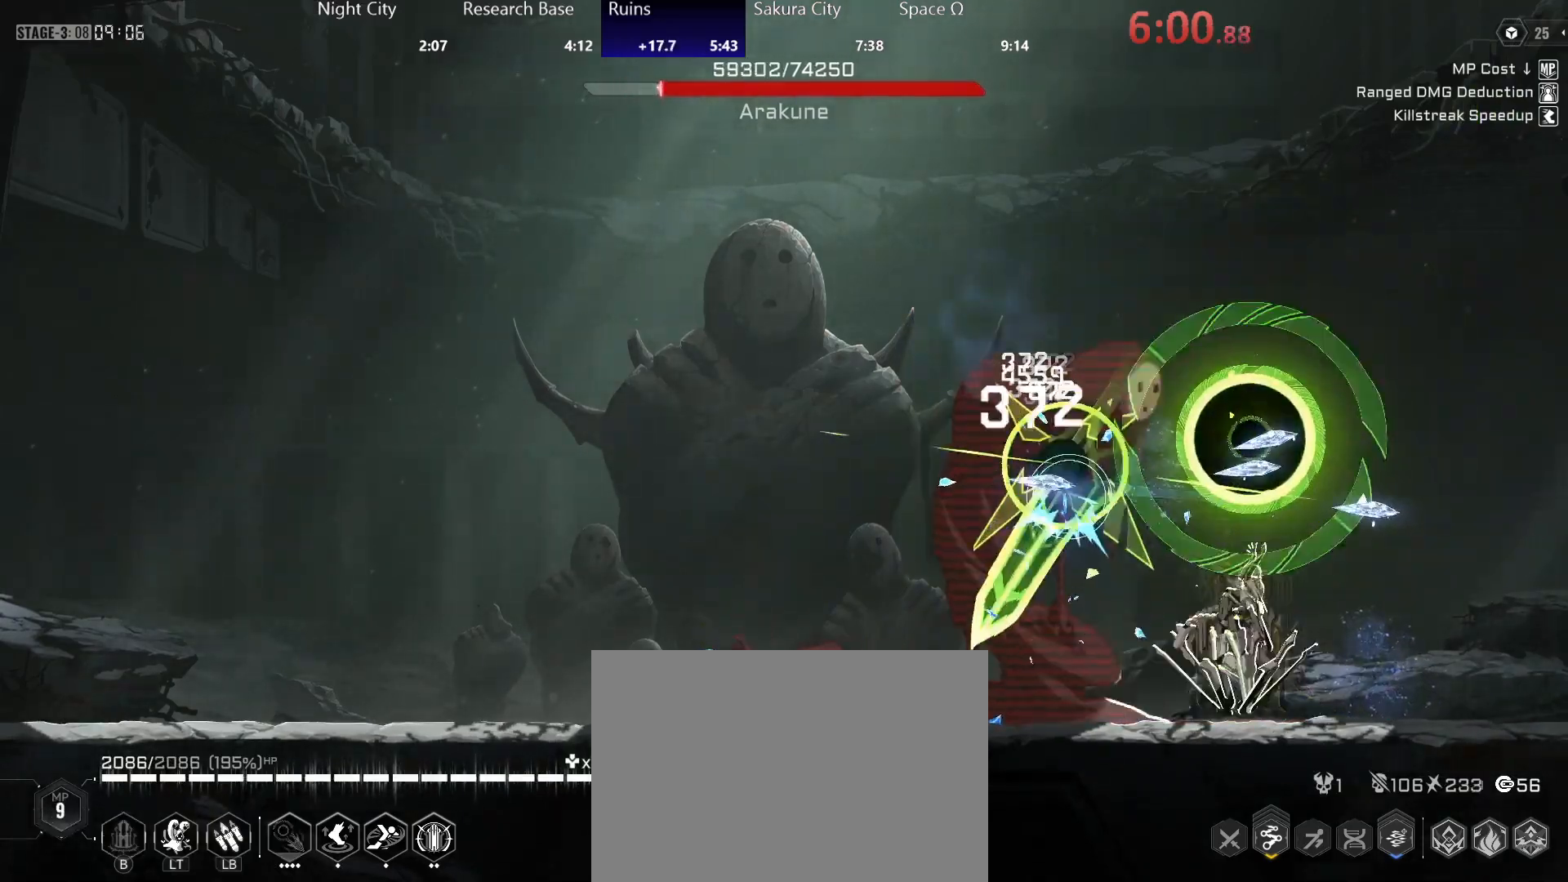
{"dt_ms": 500, "buttons": [], "left_stick": "center", "right_stick": "center", "events": [[33, "B", "down"], [83, "B", "up"], [167, "B", "down"], [217, "B", "up"], [267, "B", "down"], [350, "B", "up"], [500, "left_stick", "center"]]}
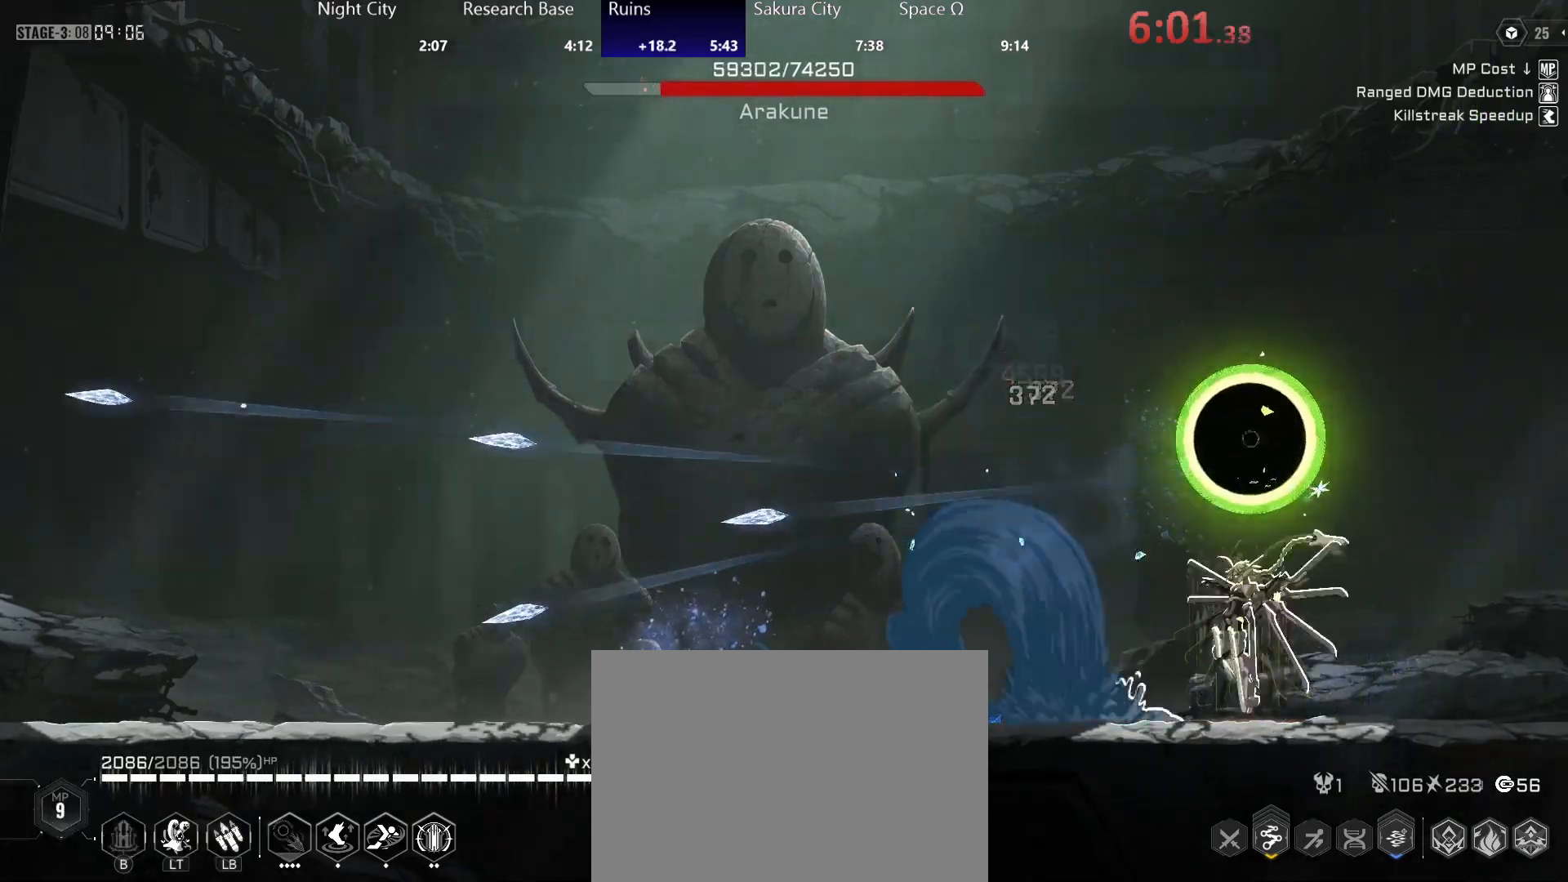
{"dt_ms": 500, "buttons": [], "left_stick": "left", "right_stick": "center", "events": [[67, "A", "down"], [83, "Y", "down"], [83, "left_stick", "left"], [133, "A", "up"], [183, "A", "down"], [233, "A", "up"], [333, "Y", "up"]]}
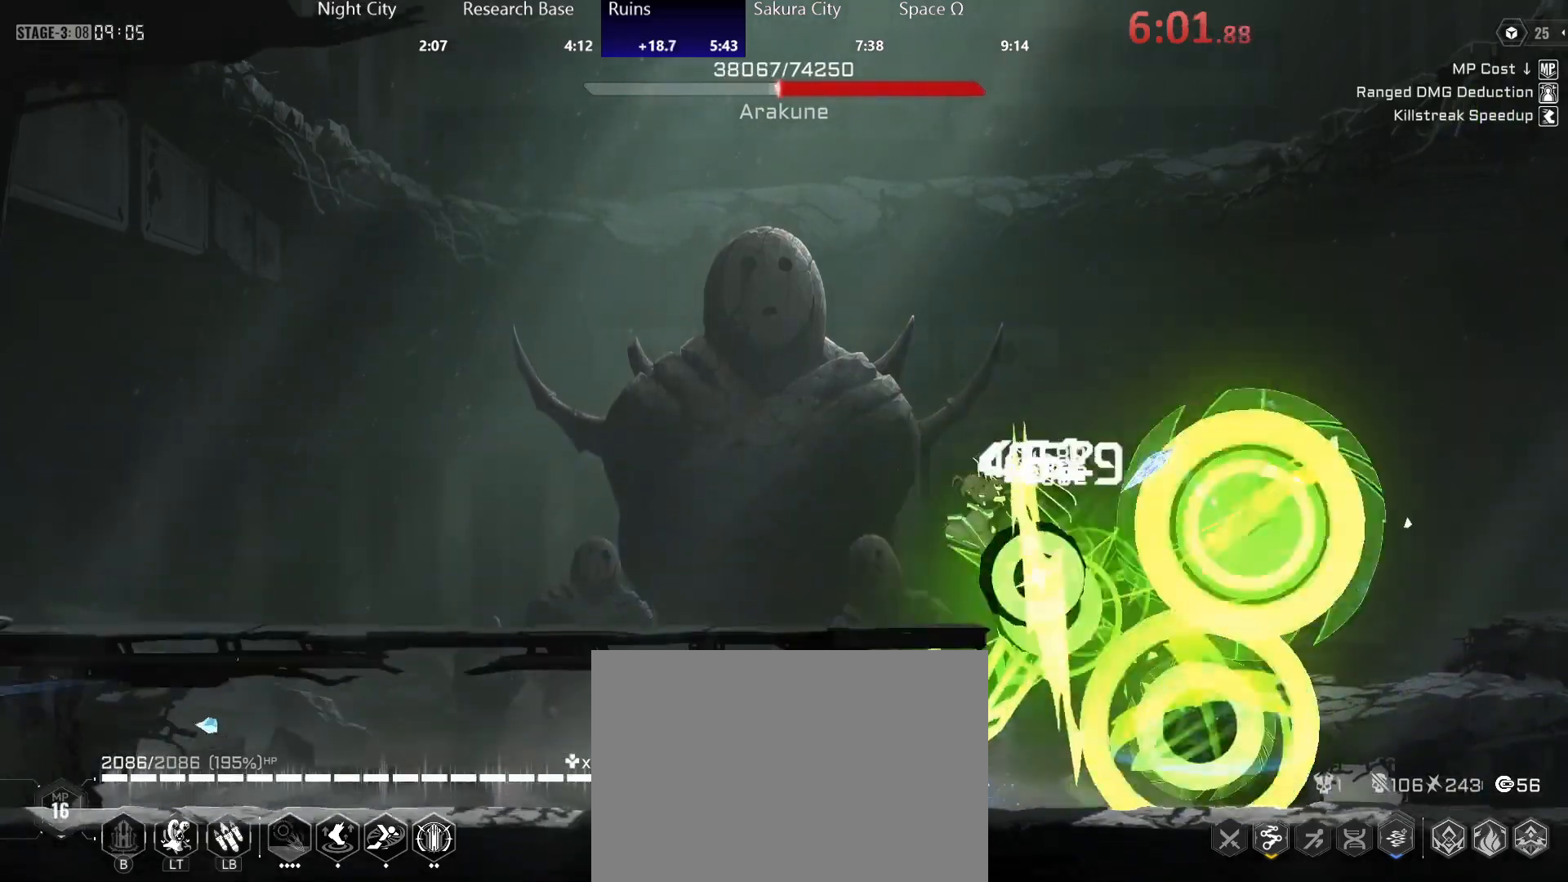
{"dt_ms": 500, "buttons": ["Y"], "left_stick": "center", "right_stick": "center", "events": [[267, "left_stick", "center"], [383, "A", "down"], [450, "Y", "down"], [500, "A", "up"]]}
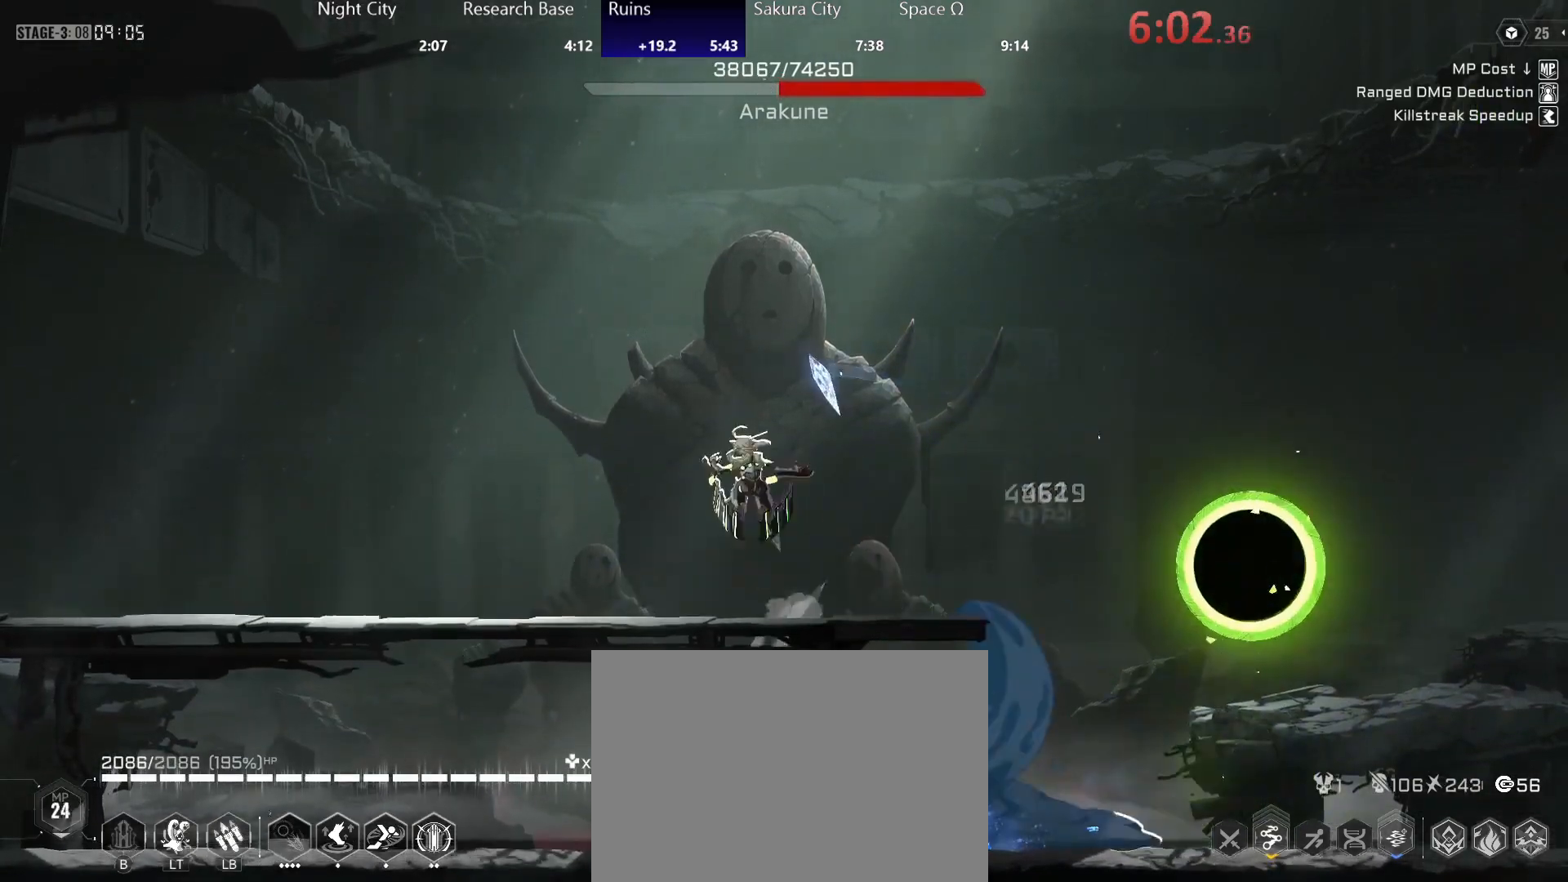
{"dt_ms": 500, "buttons": [], "left_stick": "left", "right_stick": "center", "events": [[17, "Y", "up"], [50, "A", "down"], [50, "Y", "down"], [100, "A", "up"], [150, "A", "down"], [183, "A", "up"], [217, "Y", "up"], [233, "left_stick", "right"], [383, "left_stick", "center"], [483, "left_stick", "left"]]}
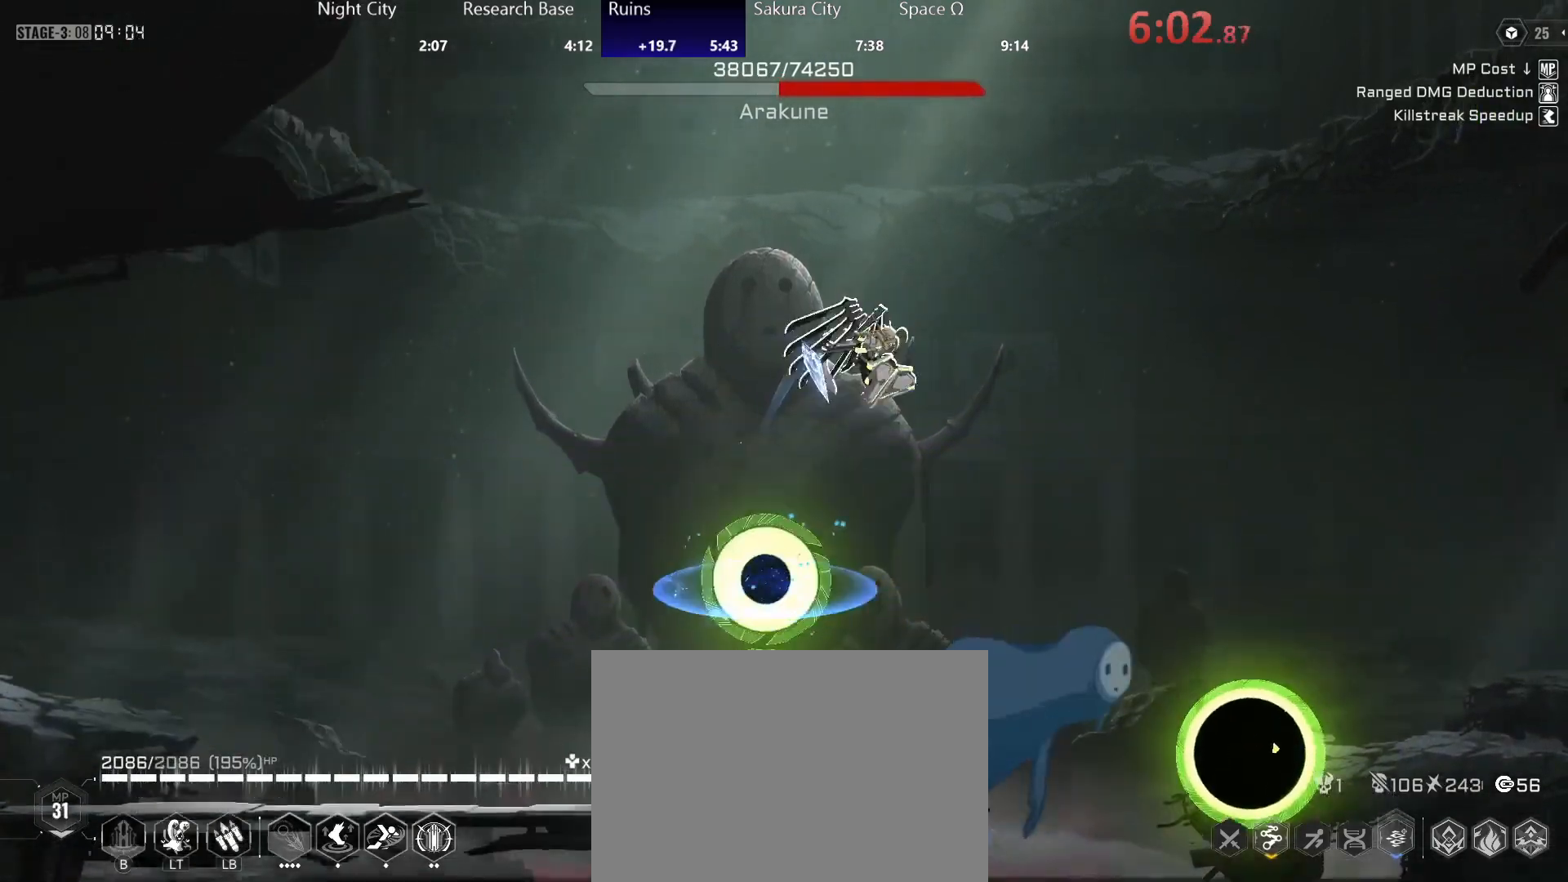
{"dt_ms": 500, "buttons": ["A", "Y"], "left_stick": "center", "right_stick": "center", "events": [[150, "left_stick", "center"], [267, "left_stick", "right"], [383, "left_stick", "center"], [483, "A", "down"], [500, "Y", "down"]]}
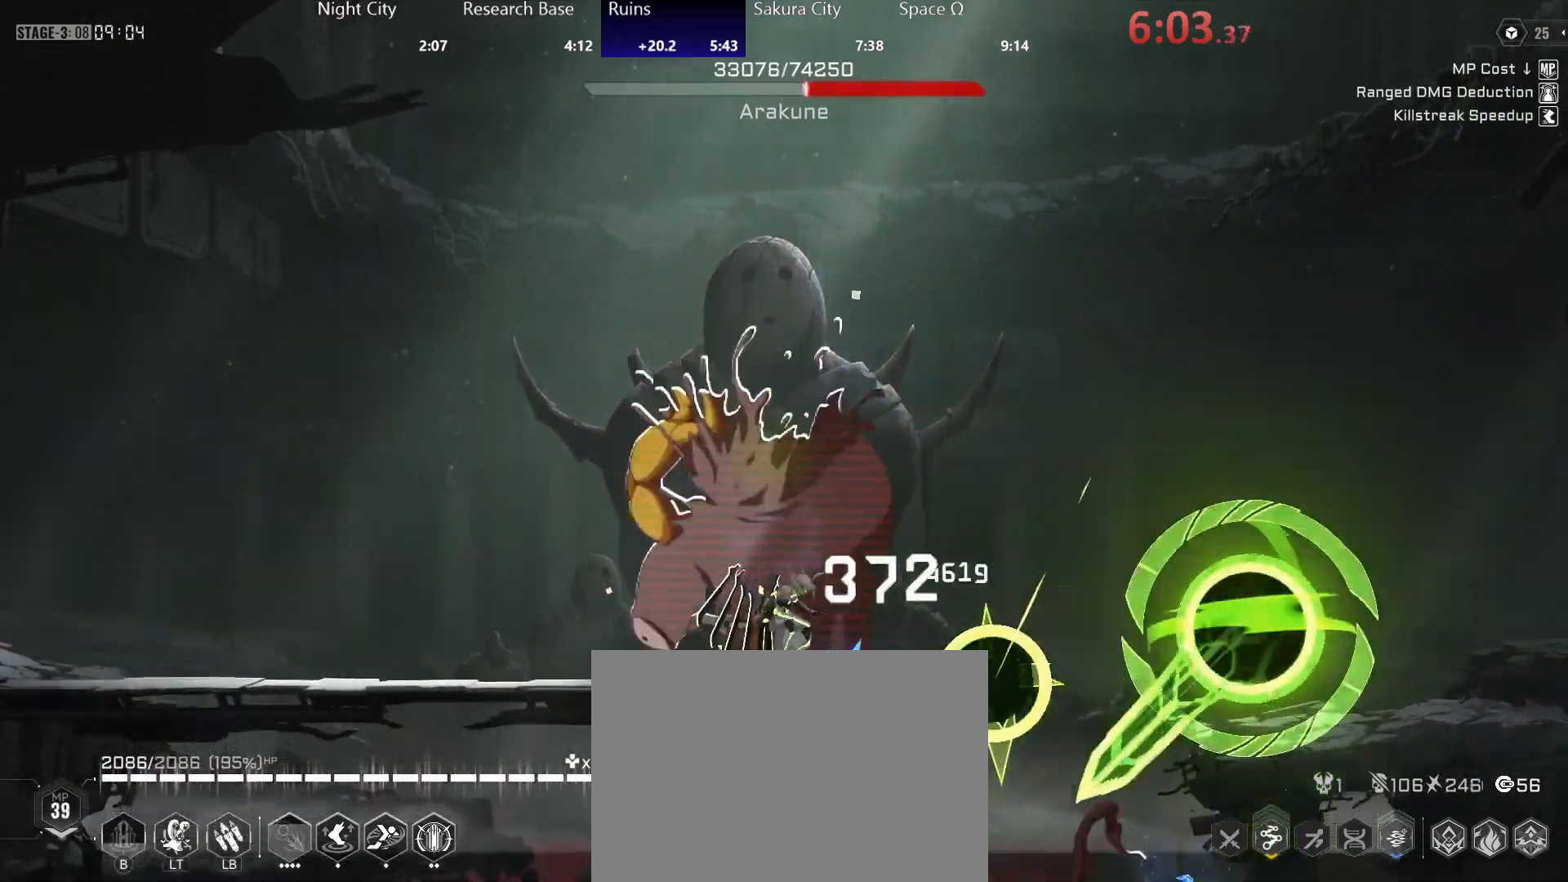
{"dt_ms": 500, "buttons": [], "left_stick": "up-left", "right_stick": "center", "events": [[50, "A", "up"], [50, "Y", "up"], [50, "left_stick", "up-left"], [100, "A", "down"], [100, "Y", "down"], [100, "left_stick", "left"], [150, "A", "up"], [150, "Y", "up"], [217, "A", "down"], [217, "Y", "down"], [250, "A", "up"], [267, "Y", "up"], [333, "Y", "down"], [400, "Y", "up"], [400, "left_stick", "up-left"]]}
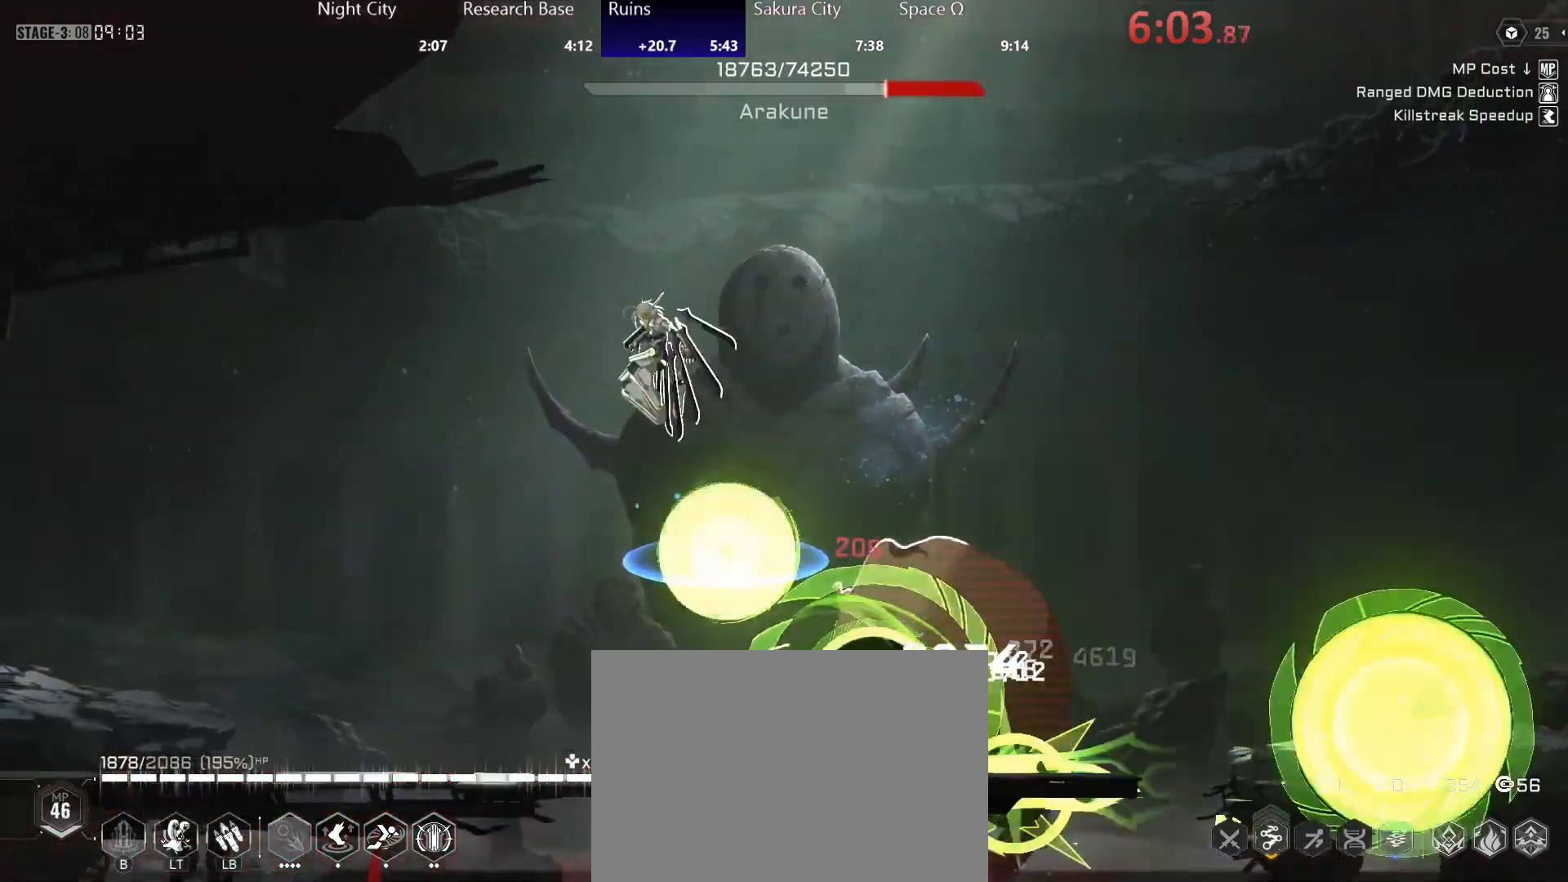
{"dt_ms": 1000, "buttons": ["A", "Y"], "left_stick": "right", "right_stick": "center", "events": [[33, "left_stick", "center"], [133, "left_stick", "left"], [267, "left_stick", "down-right"], [367, "left_stick", "right"], [717, "A", "down"], [717, "Y", "down"], [783, "A", "up"], [783, "Y", "up"], [833, "A", "down"], [833, "Y", "down"], [900, "A", "up"], [917, "Y", "up"], [967, "Y", "down"], [983, "A", "down"]]}